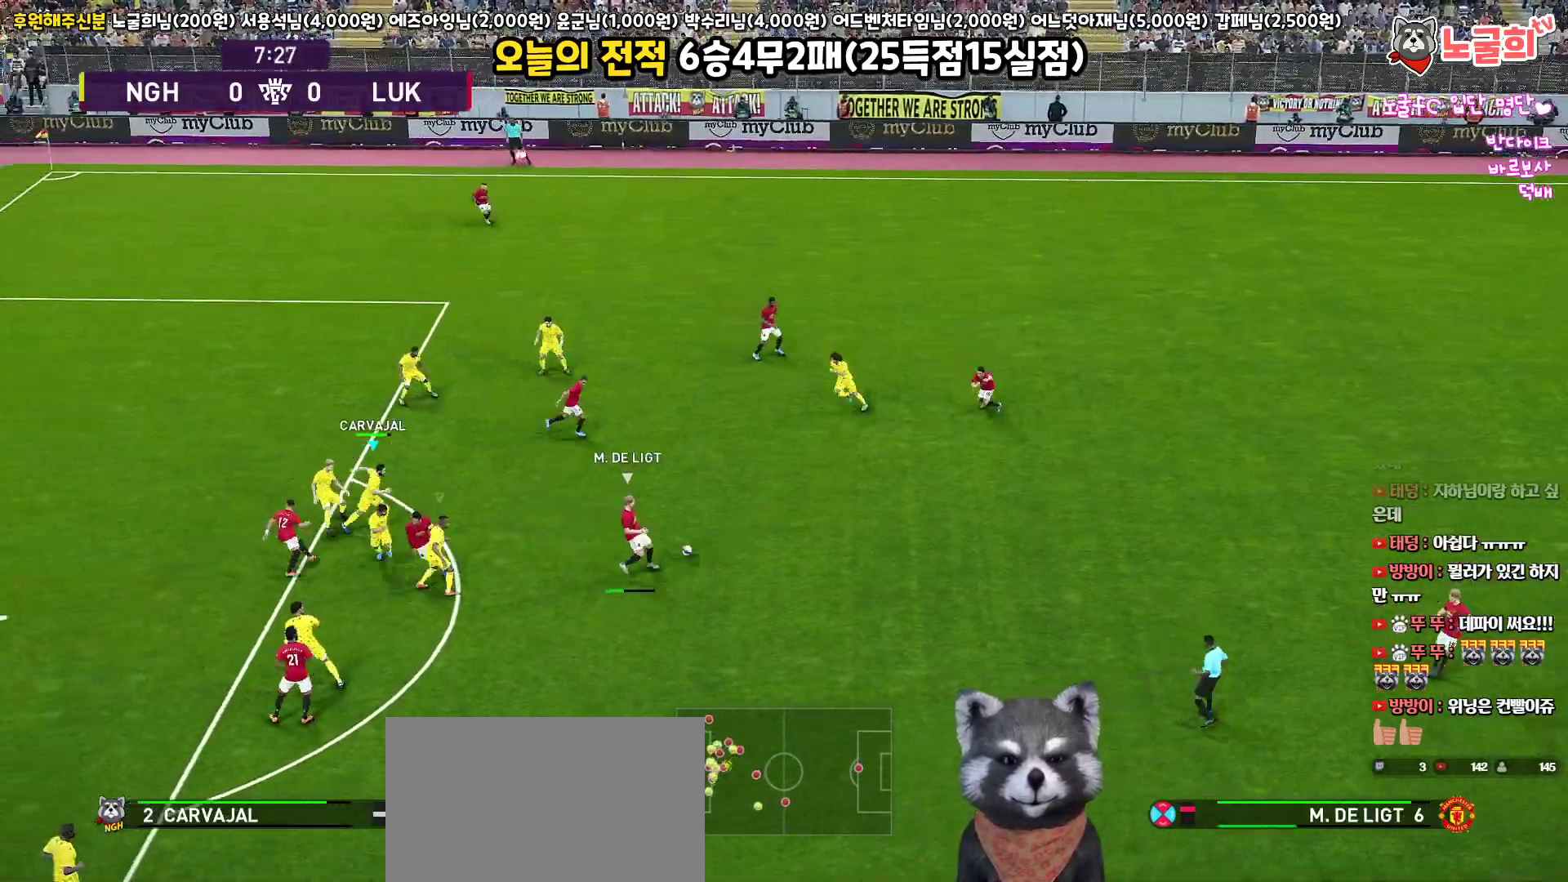
Gameplay with a controller (PlayStation layout); each line is a JSON object with the inputs held at the frame after it. "events" lists button and stick changes between this image and that frame as [ms after this image, input, new state], when the widget could be followed in between.
{"buttons": ["SQUARE", "R1", "R2", "L3"], "left_stick": "down-right", "right_stick": "center", "events": [[17, "SQUARE", "down"], [450, "left_stick", "down-right"]]}
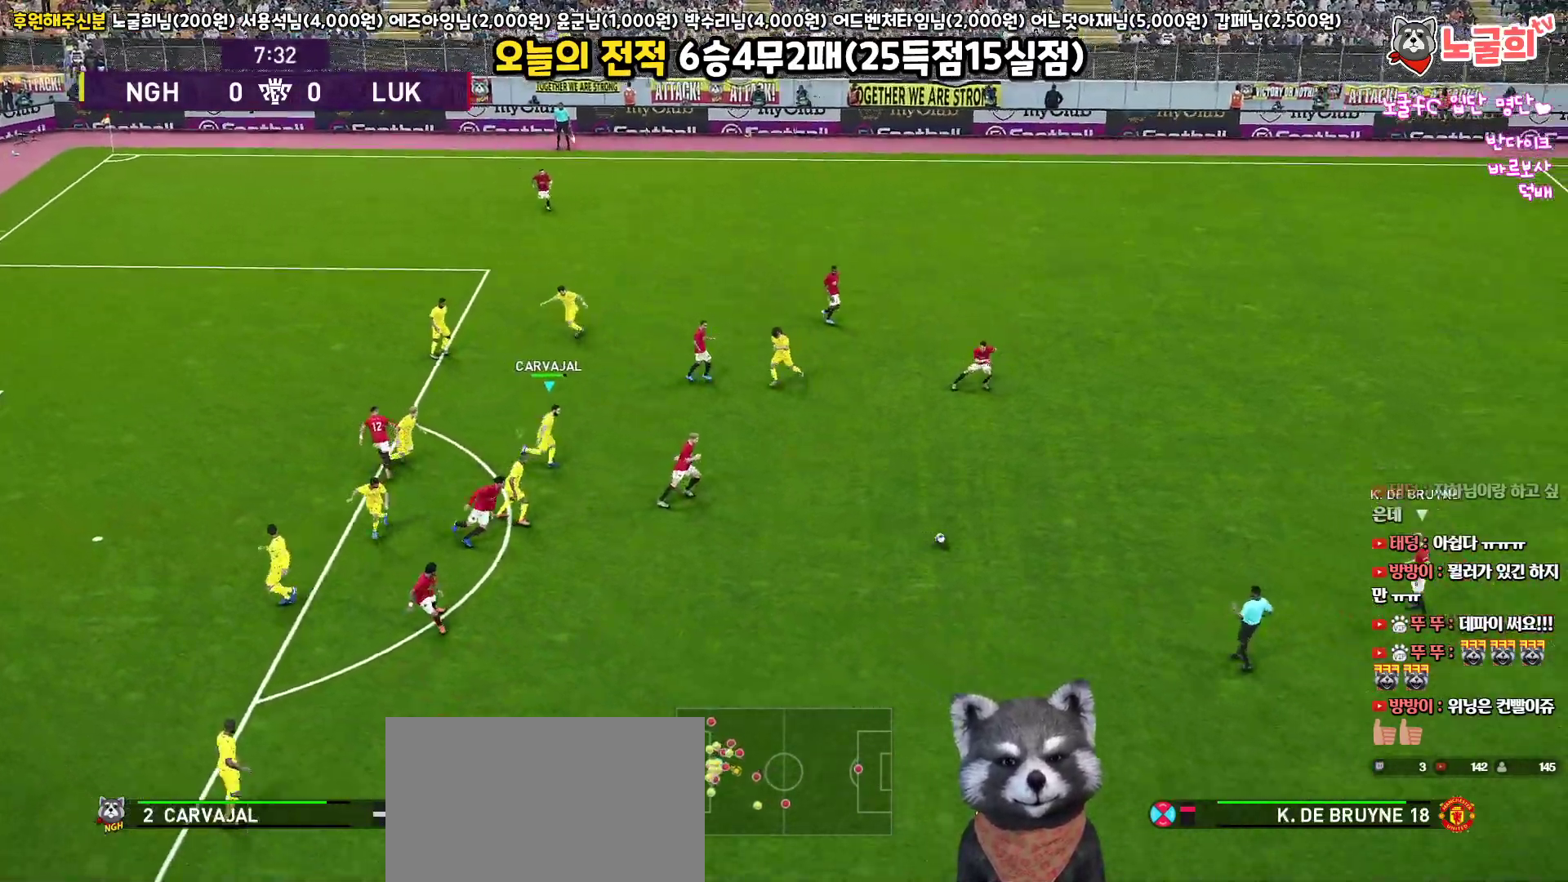
{"buttons": ["R1", "R2", "L3"], "left_stick": "down-right", "right_stick": "center", "events": [[67, "L1", "down"], [67, "SQUARE", "up"], [233, "L1", "up"]]}
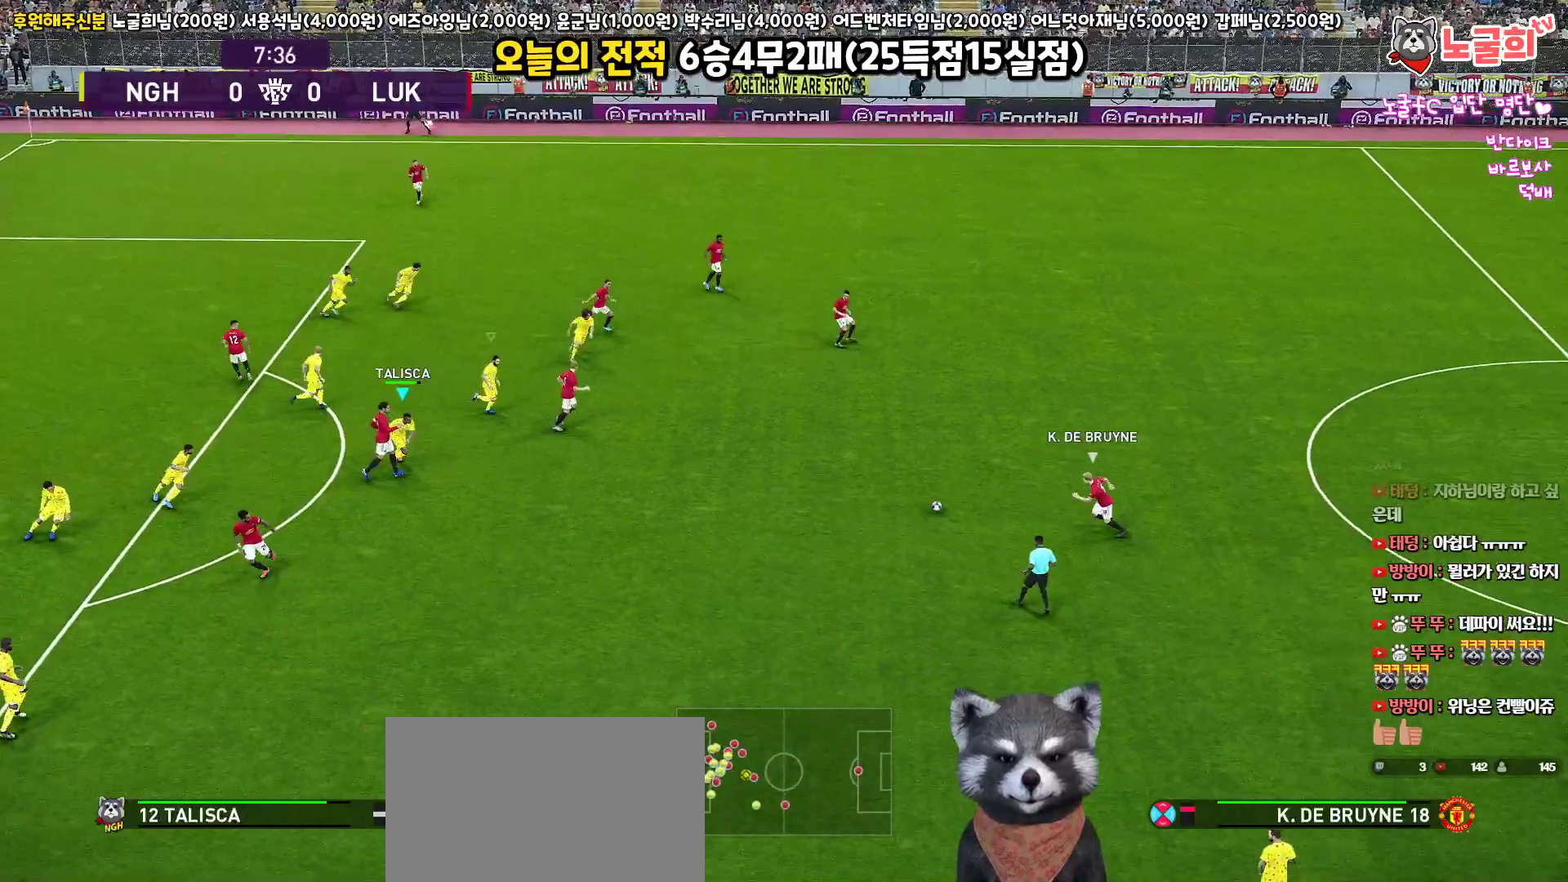
{"buttons": ["R1", "R2", "L3"], "left_stick": "down-right", "right_stick": "center", "events": []}
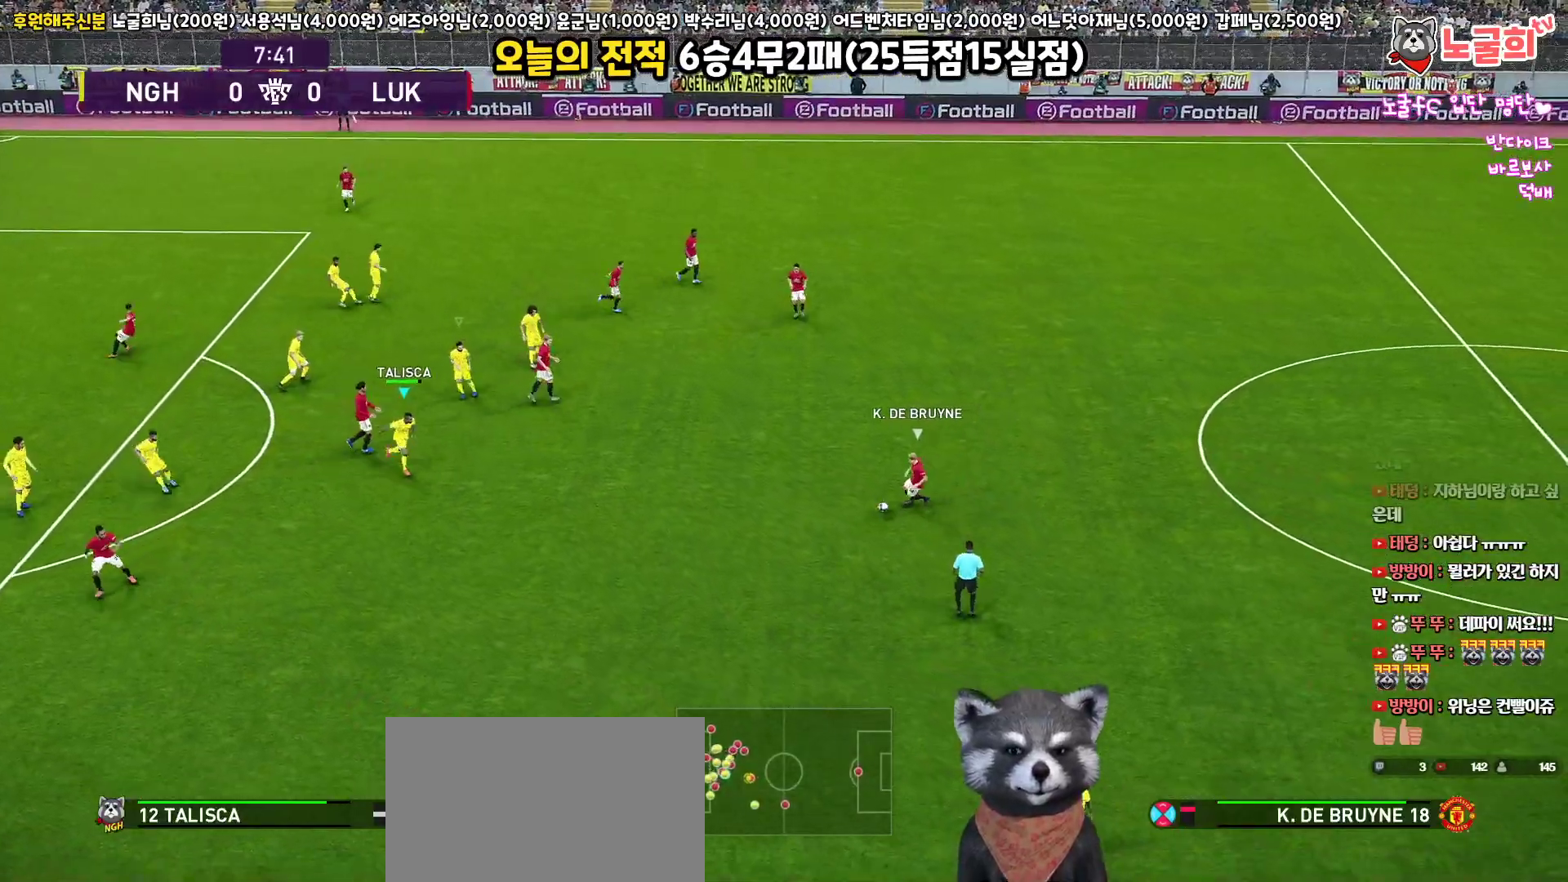
{"buttons": ["R1", "R2", "L3"], "left_stick": "down", "right_stick": "center", "events": [[233, "left_stick", "down"]]}
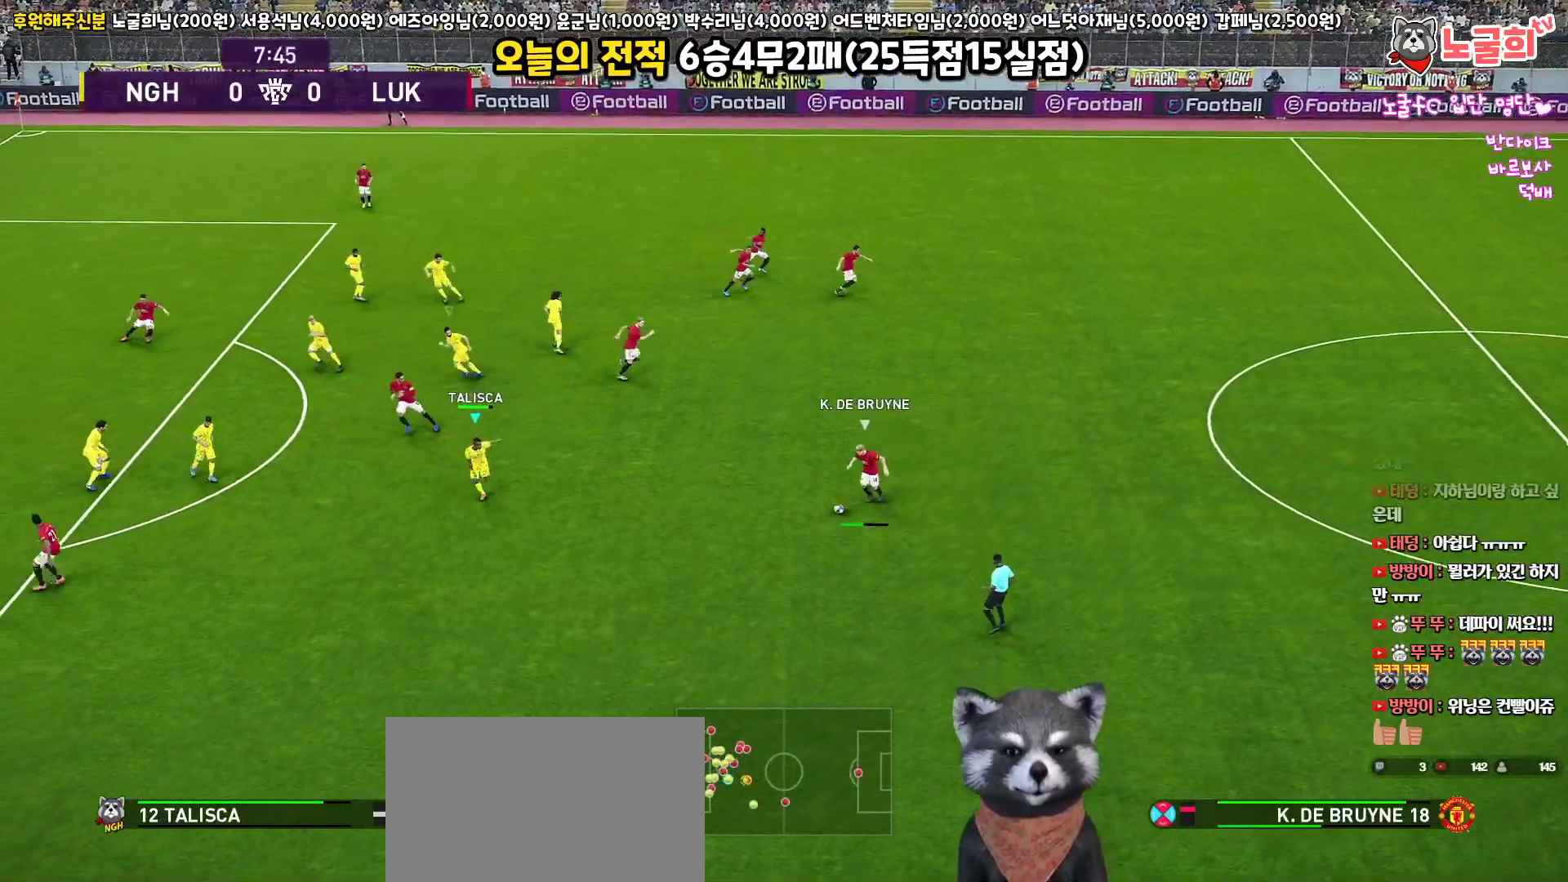
{"buttons": ["CROSS", "R1"], "left_stick": "right", "right_stick": "center", "events": [[250, "CROSS", "down"], [250, "R2", "up"], [283, "left_stick", "right"], [483, "L3", "up"]]}
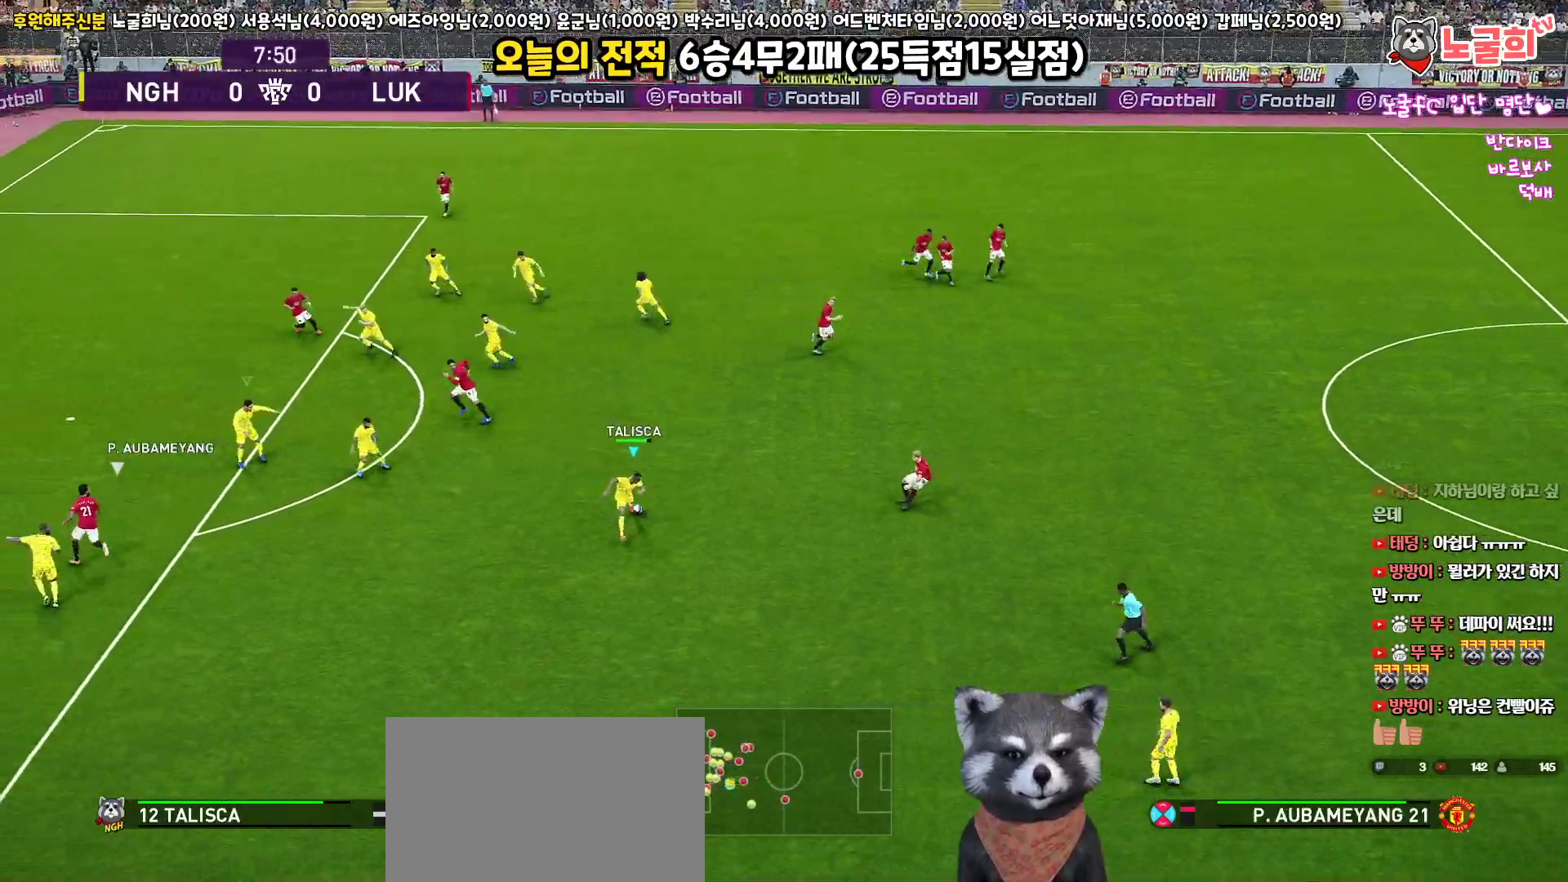
{"buttons": ["CROSS", "R1", "L3"], "left_stick": "down-right", "right_stick": "center", "events": [[50, "left_stick", "center"], [150, "L1", "down"], [150, "L3", "down"], [150, "left_stick", "down-right"], [317, "L1", "up"]]}
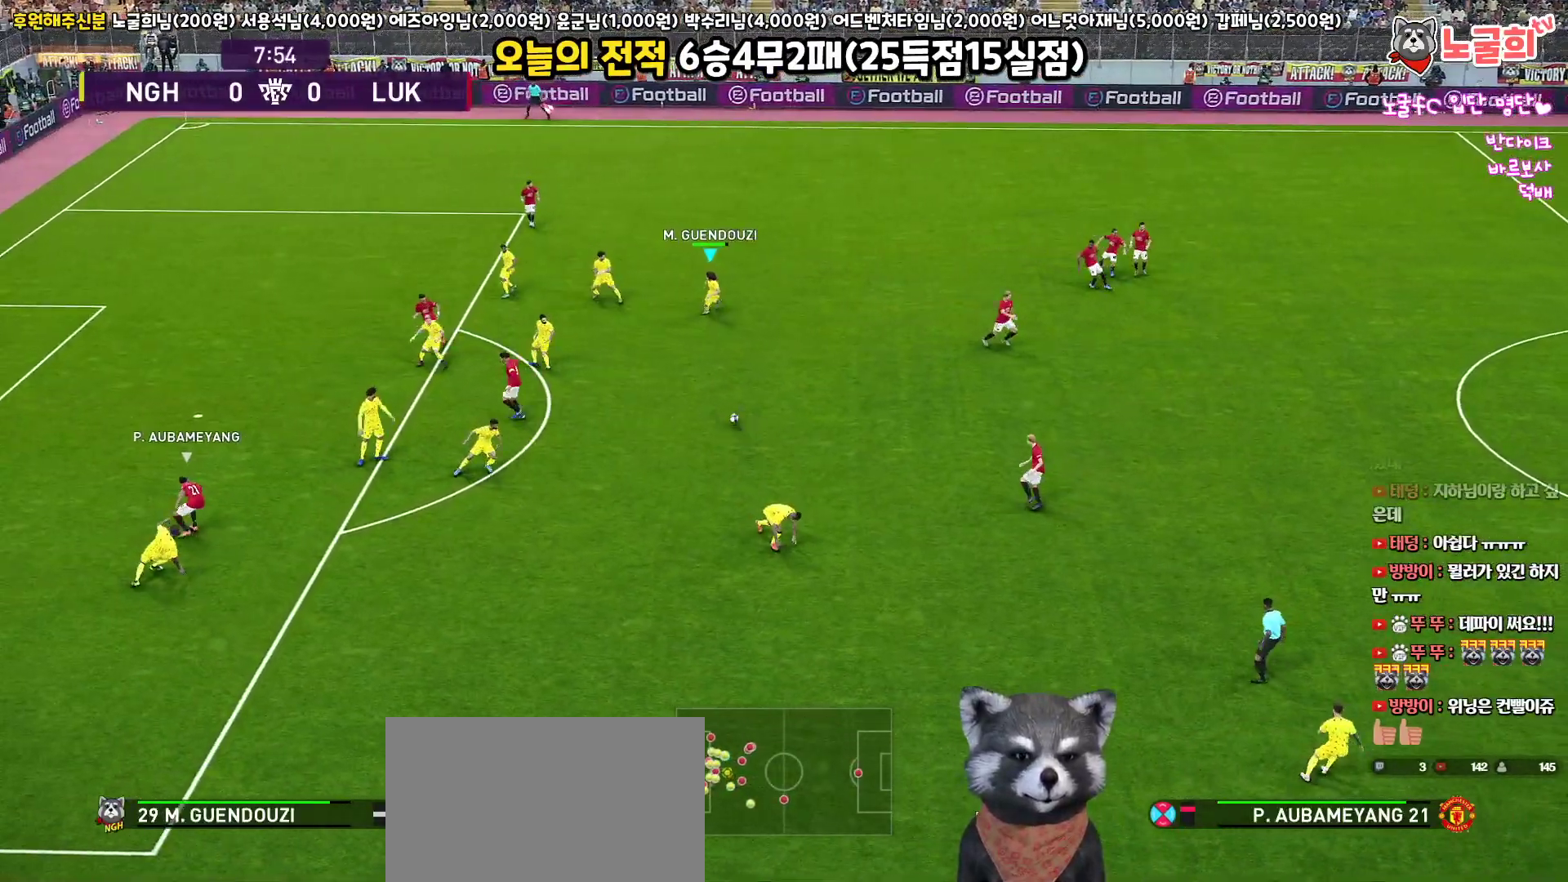
{"buttons": ["L3"], "left_stick": "down-right", "right_stick": "center", "events": [[100, "CROSS", "up"], [150, "CROSS", "down"], [150, "R1", "up"], [450, "CROSS", "up"]]}
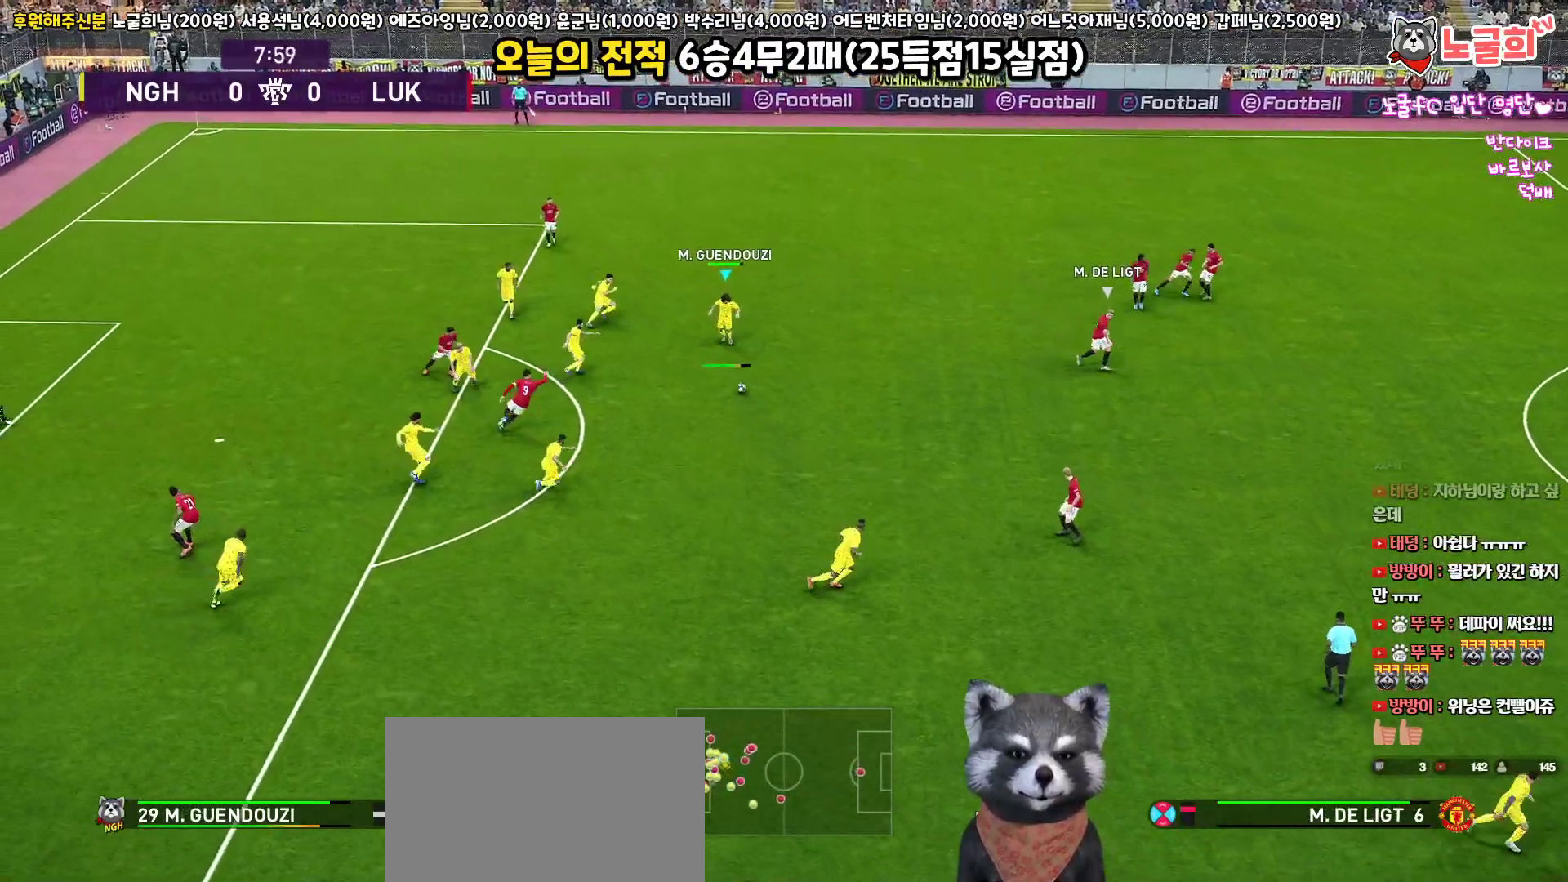
{"buttons": ["L3"], "left_stick": "down-right", "right_stick": "center", "events": []}
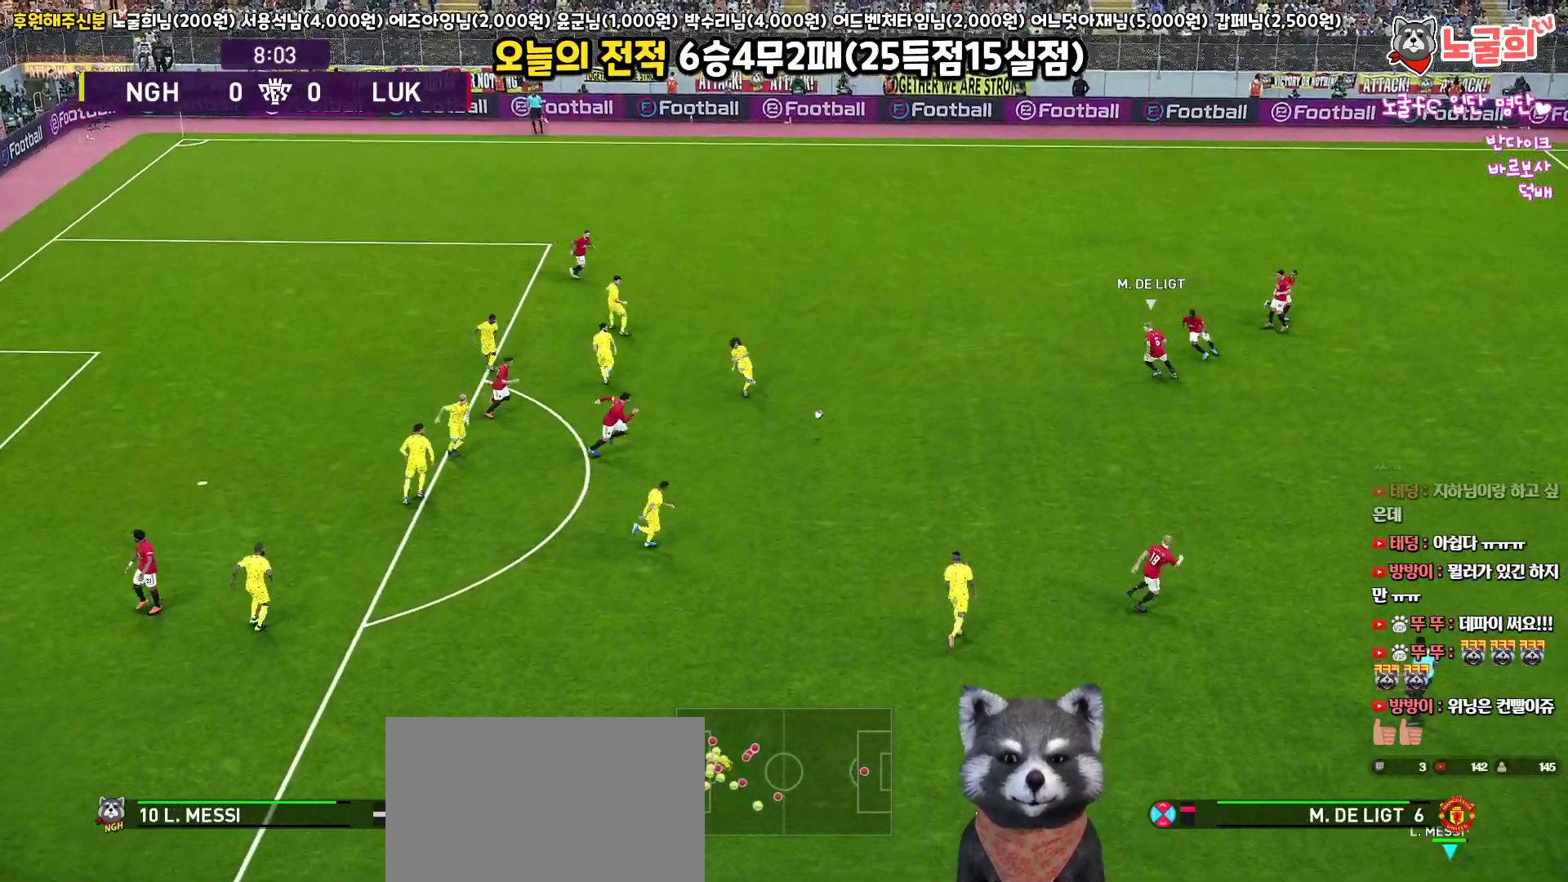
{"buttons": ["L3"], "left_stick": "down-right", "right_stick": "center", "events": []}
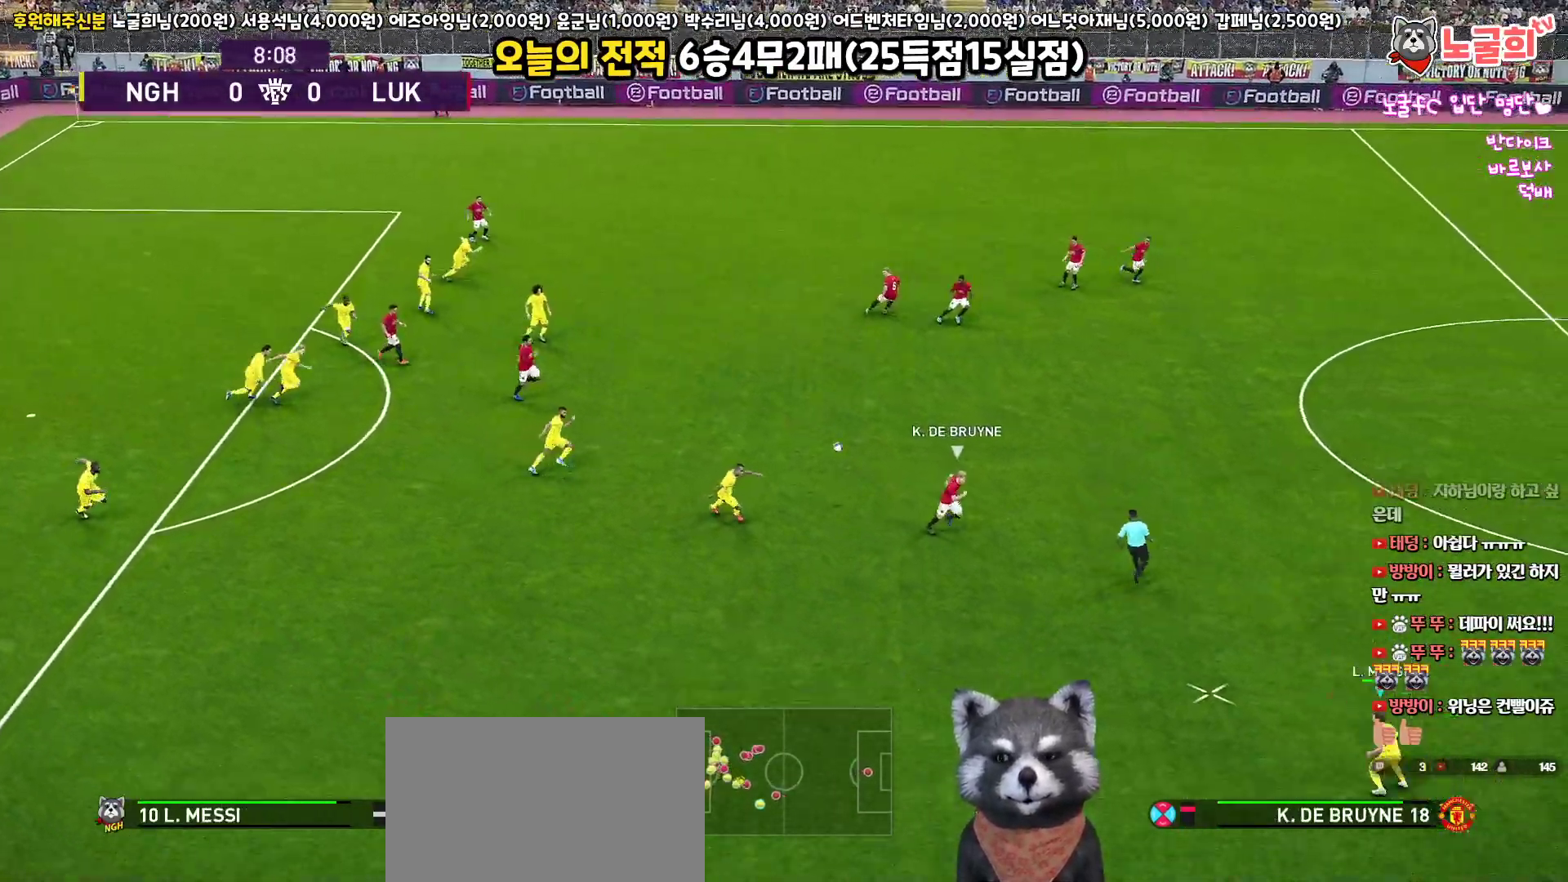
{"buttons": ["L1", "L3"], "left_stick": "right", "right_stick": "center", "events": [[133, "L3", "up"], [267, "left_stick", "right"], [467, "L1", "down"], [500, "L3", "down"]]}
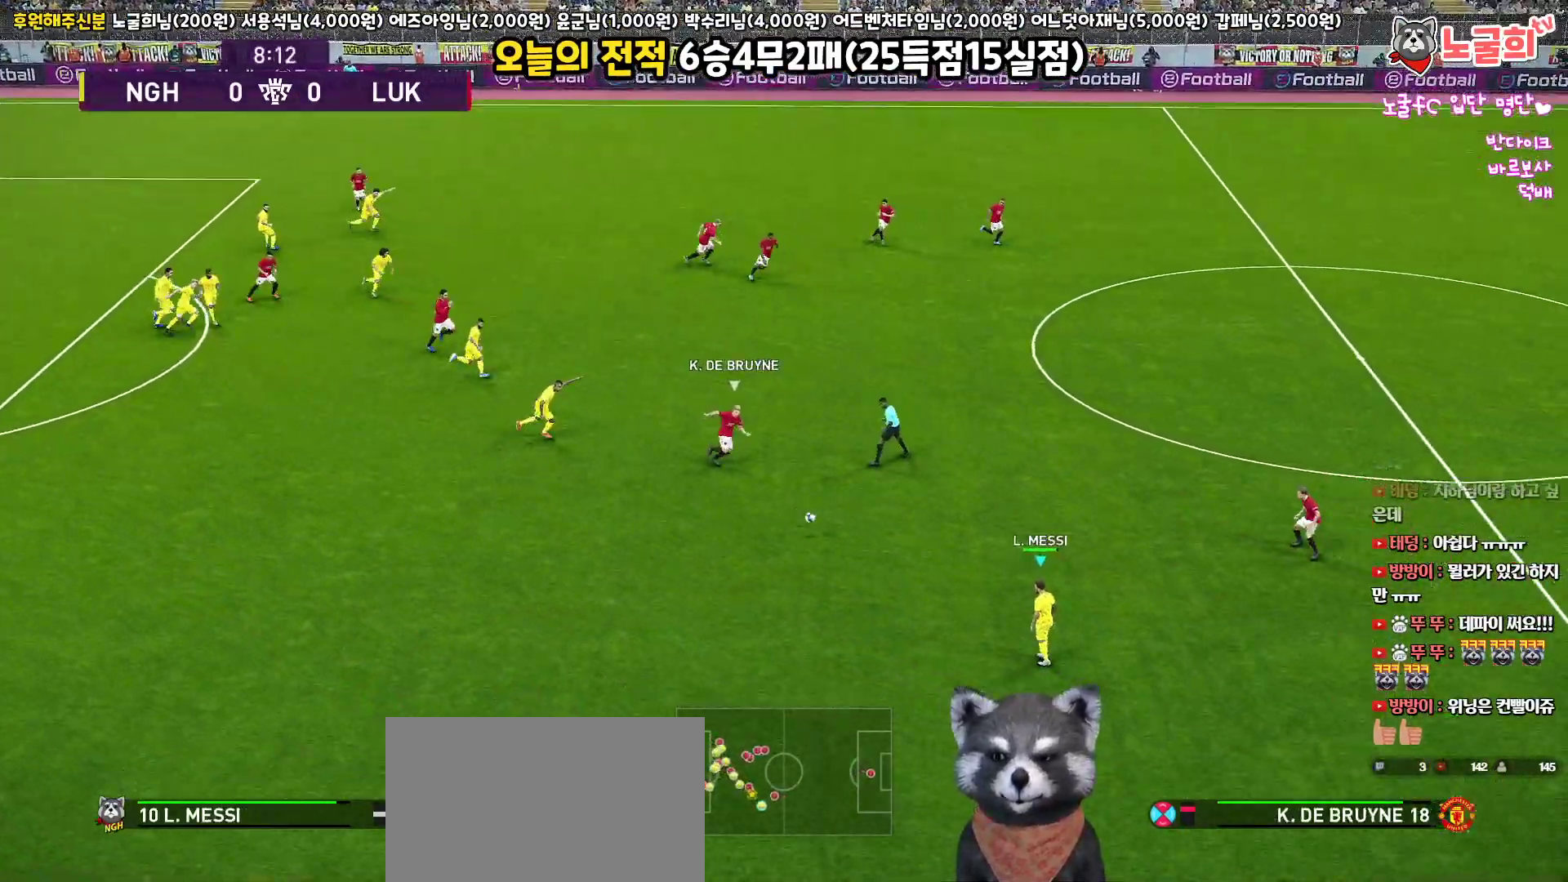
{"buttons": ["L3"], "left_stick": "right", "right_stick": "center", "events": [[17, "right_stick", "left"], [83, "right_stick", "center"], [217, "L1", "up"]]}
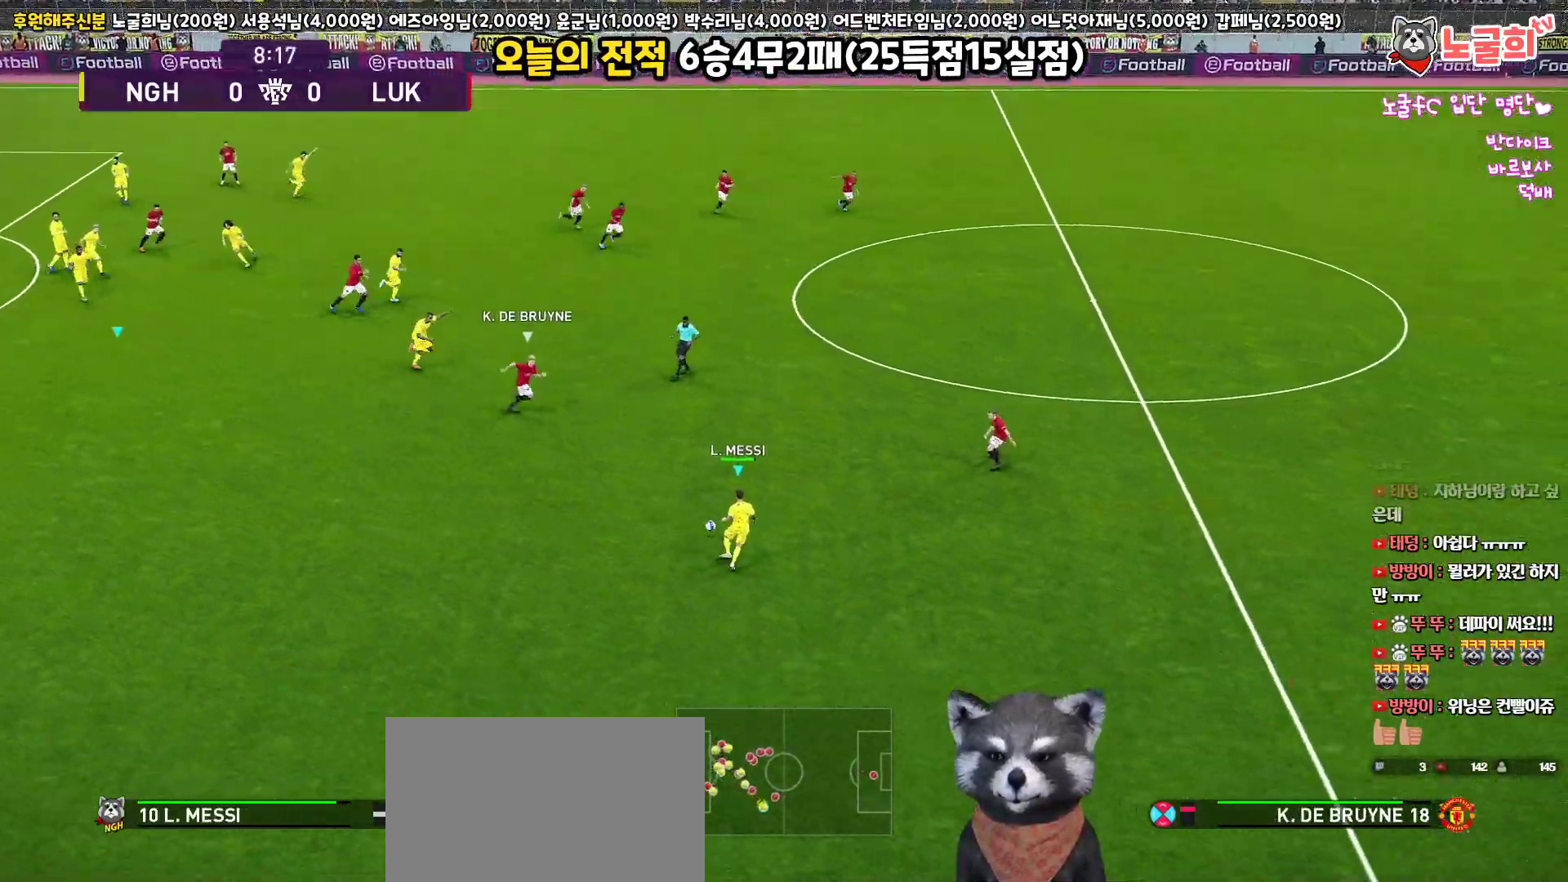
{"buttons": [], "left_stick": "right", "right_stick": "center", "events": [[367, "L3", "up"]]}
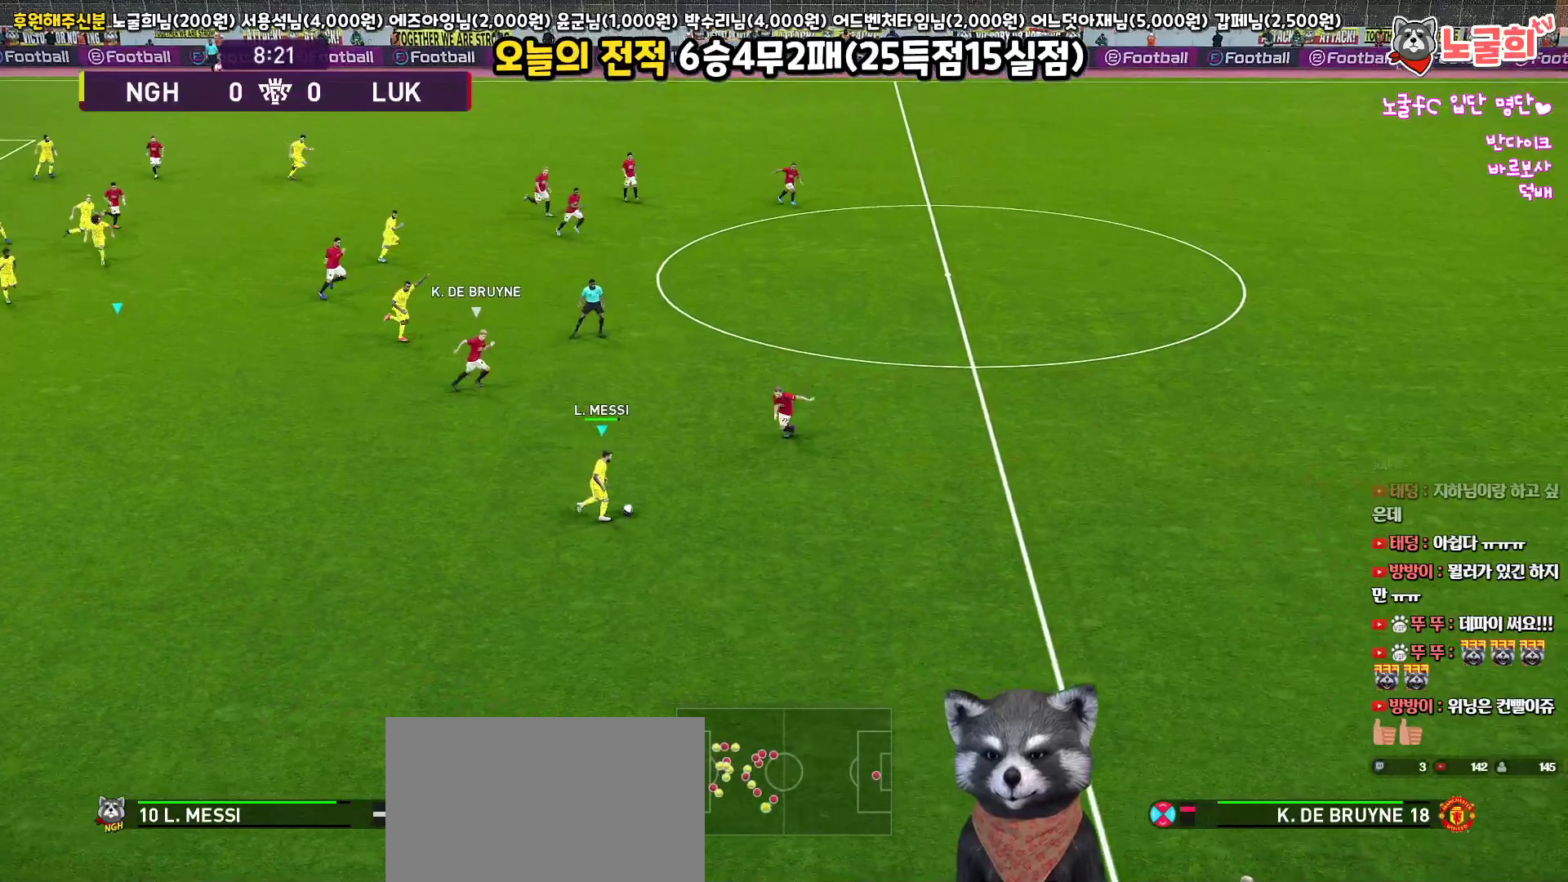
{"buttons": ["L3"], "left_stick": "up-left", "right_stick": "center", "events": [[33, "left_stick", "center"], [283, "left_stick", "left"], [383, "L3", "down"], [450, "left_stick", "up-left"]]}
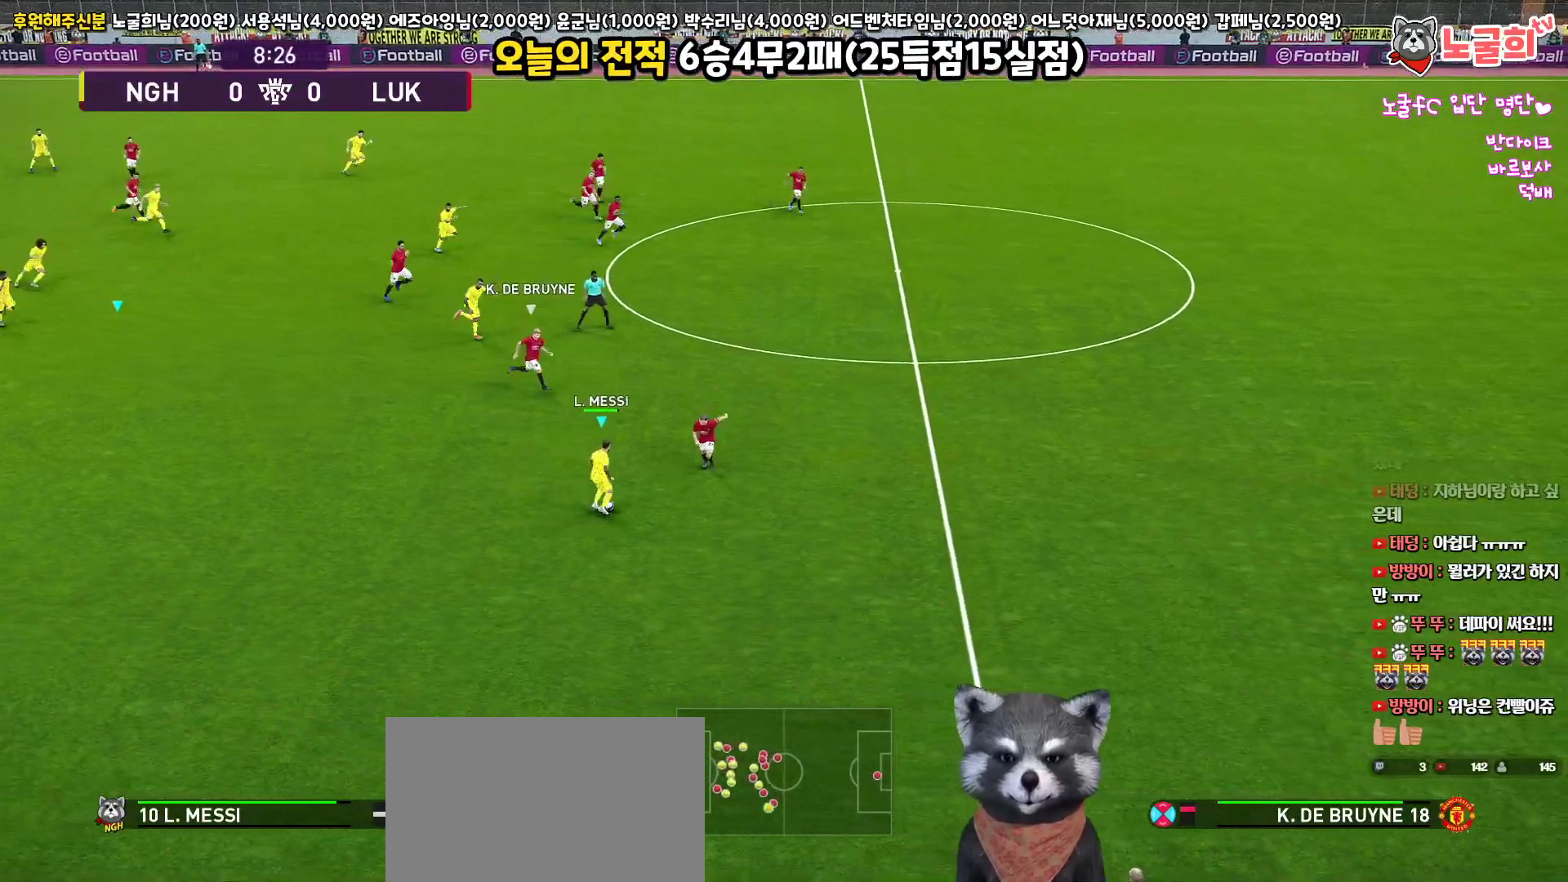
{"buttons": ["L3"], "left_stick": "up-left", "right_stick": "center", "events": []}
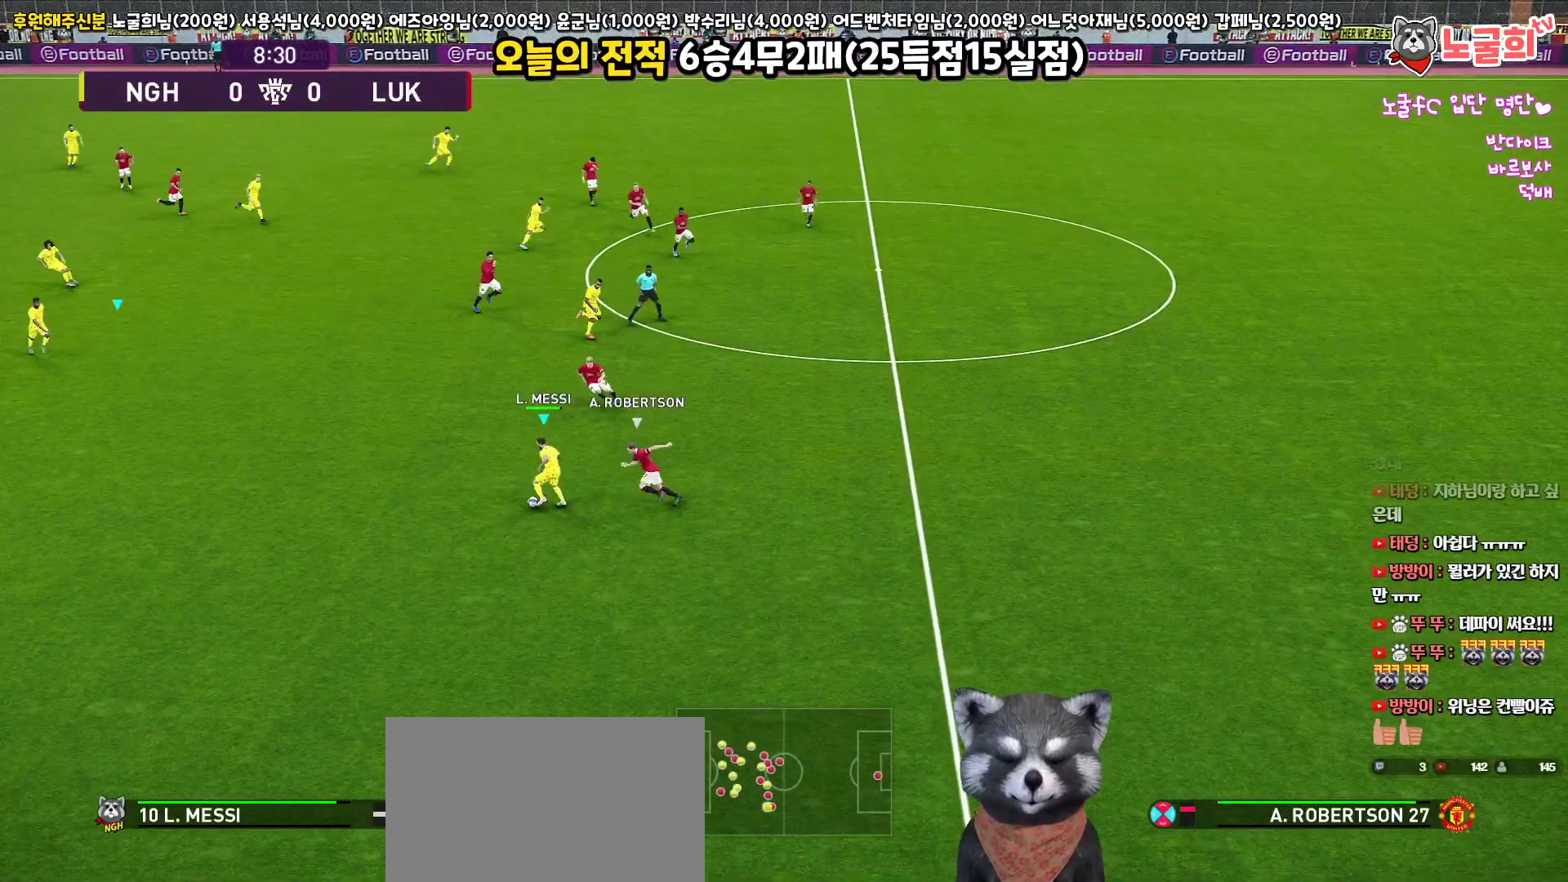
{"buttons": ["L1", "L3"], "left_stick": "up-left", "right_stick": "center", "events": [[100, "L1", "down"], [117, "CROSS", "down"], [183, "CROSS", "up"]]}
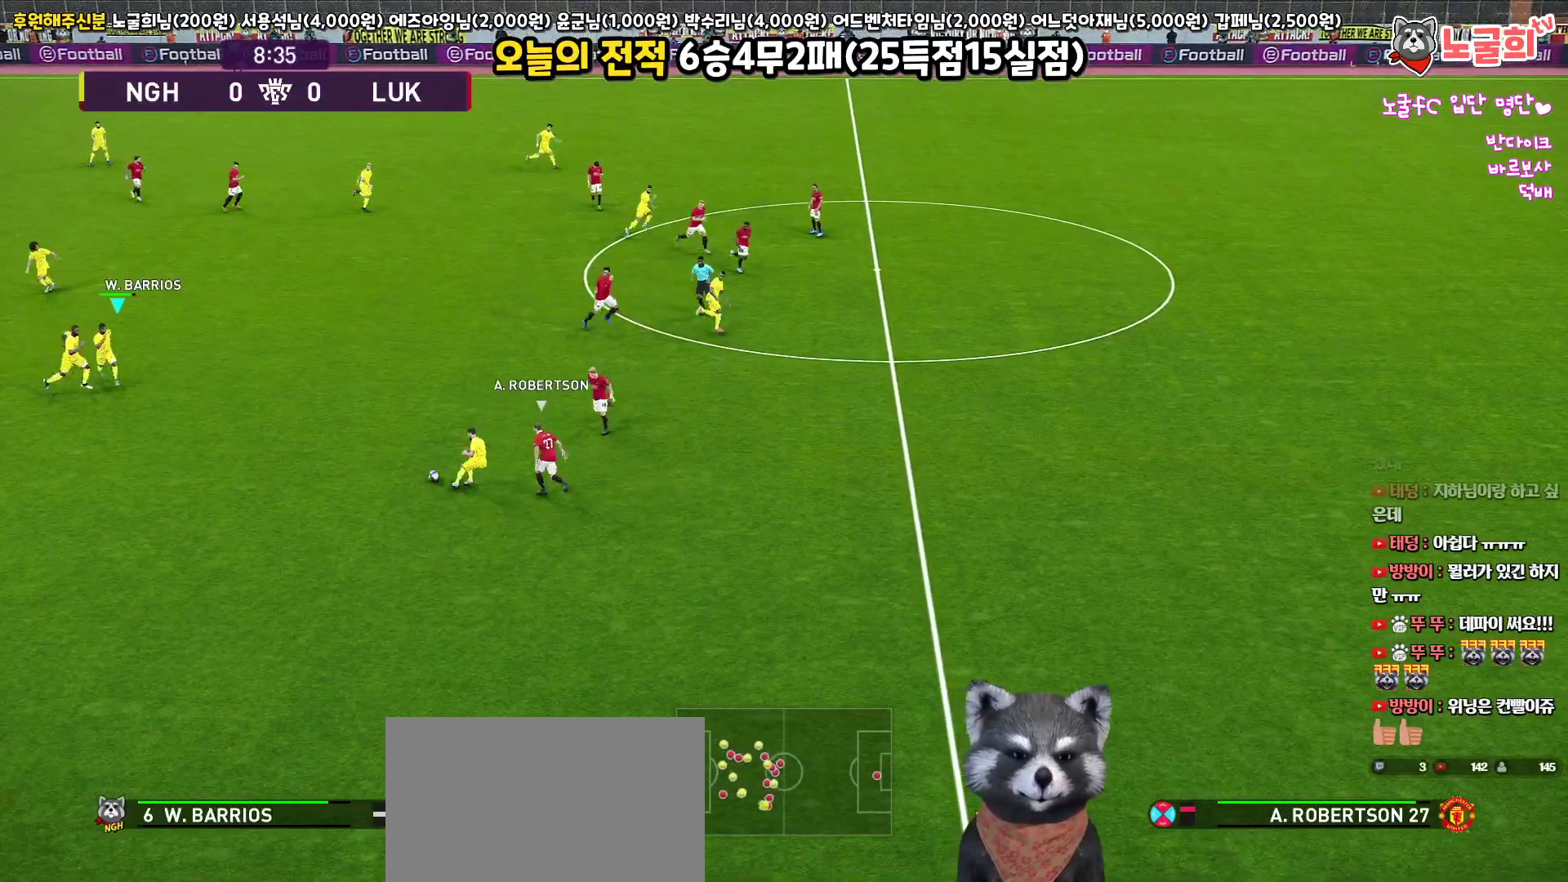
{"buttons": [], "left_stick": "up-right", "right_stick": "center", "events": [[50, "L3", "up"], [117, "L1", "up"], [150, "left_stick", "right"], [333, "left_stick", "up-right"]]}
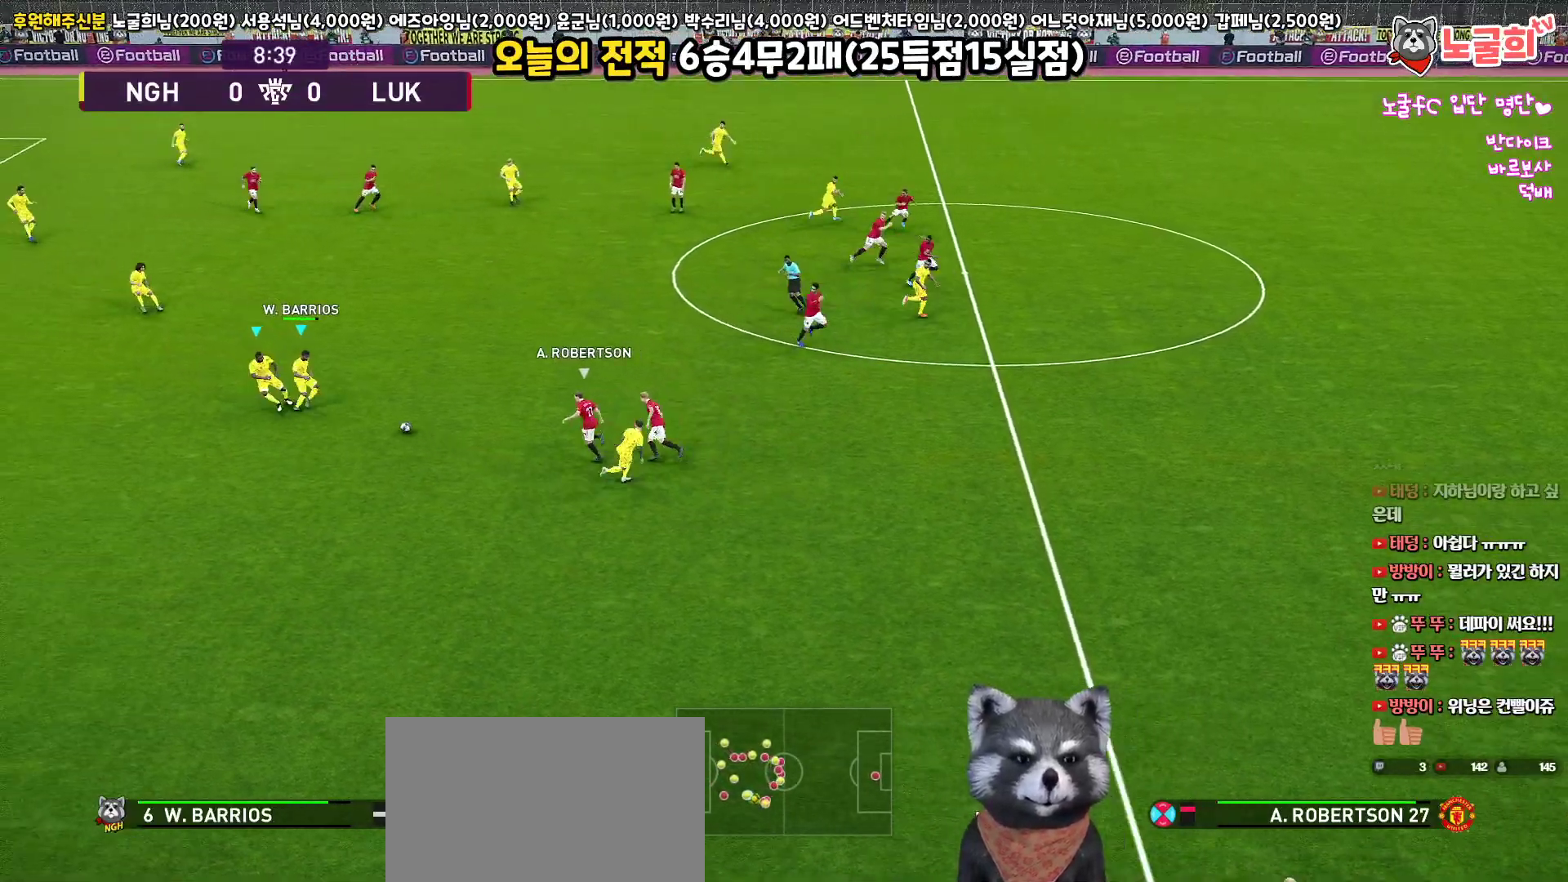
{"buttons": ["L1", "L3"], "left_stick": "right", "right_stick": "center", "events": [[33, "L3", "down"], [267, "TRIANGLE", "down"], [283, "L1", "down"], [300, "left_stick", "right"], [367, "TRIANGLE", "up"]]}
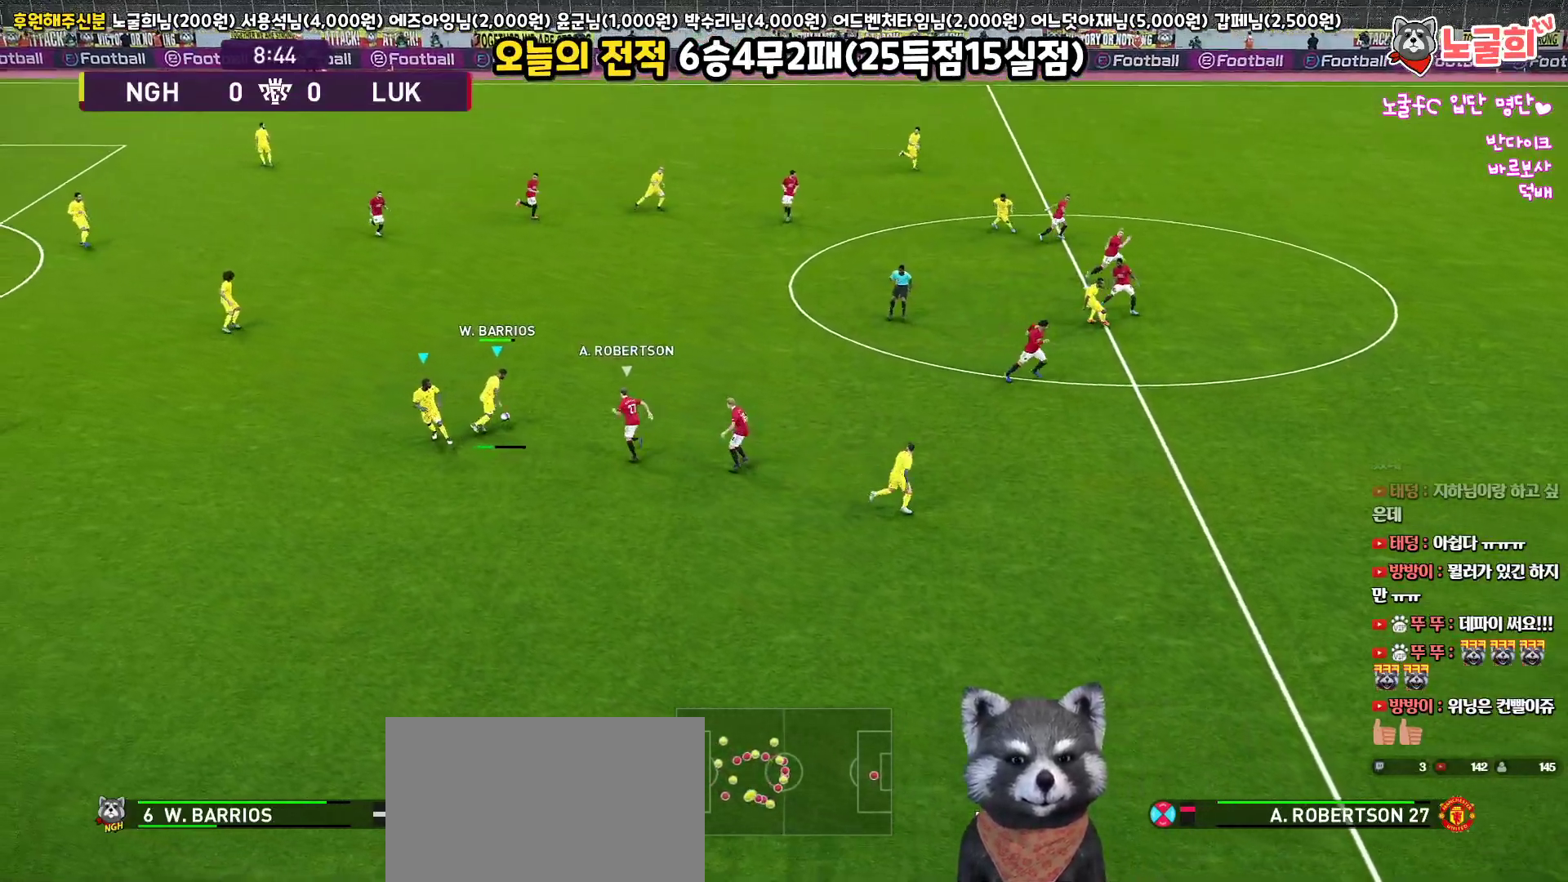
{"buttons": ["L3"], "left_stick": "right", "right_stick": "center", "events": [[367, "L1", "up"]]}
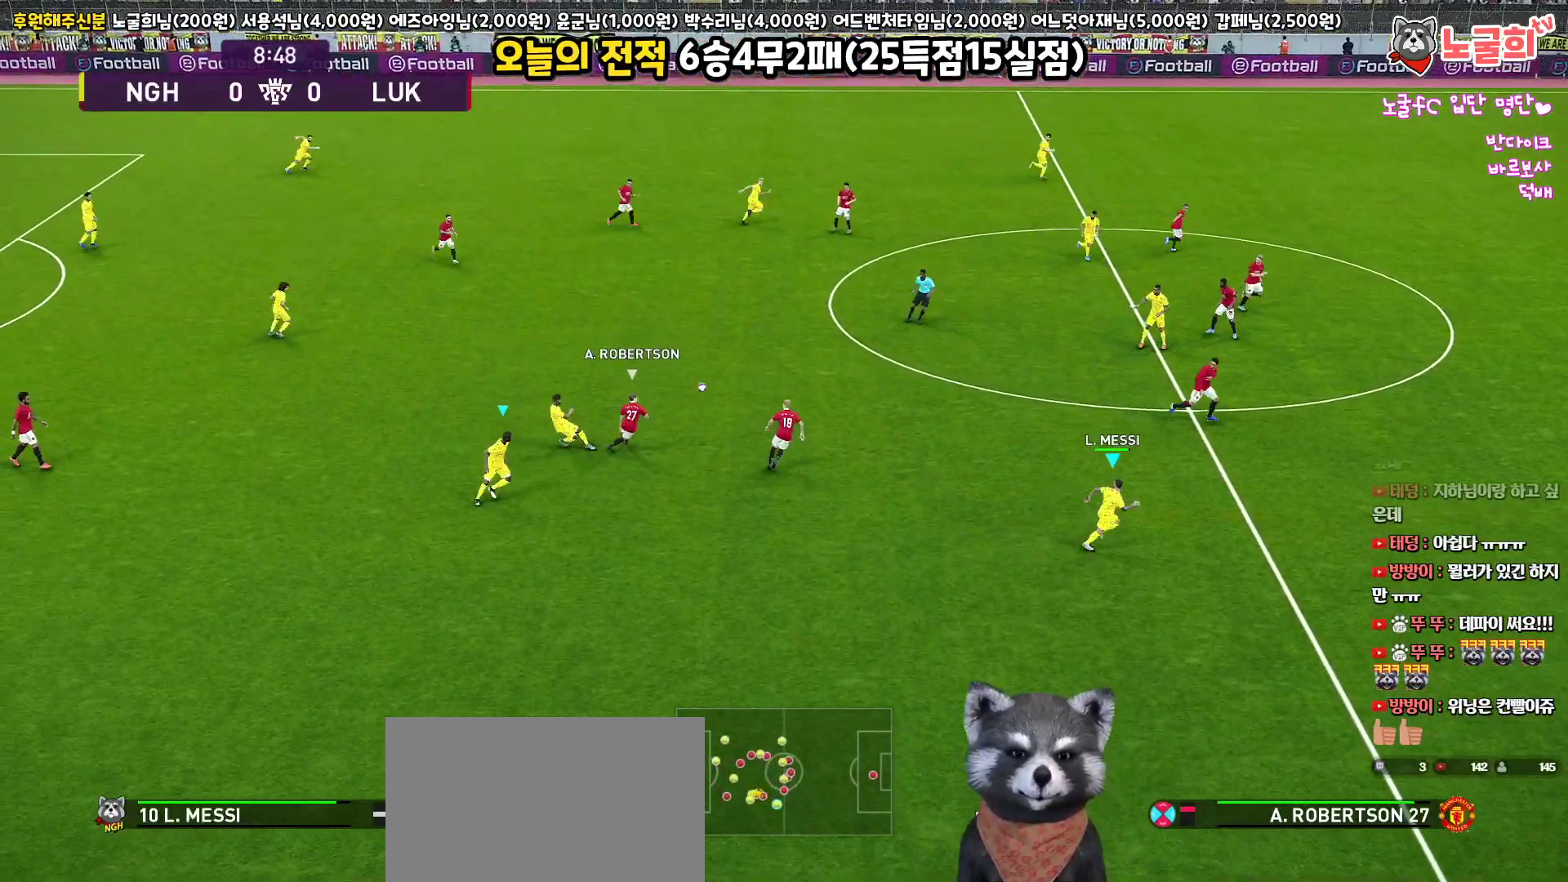
{"buttons": ["R1", "L3"], "left_stick": "right", "right_stick": "center", "events": [[83, "R1", "down"]]}
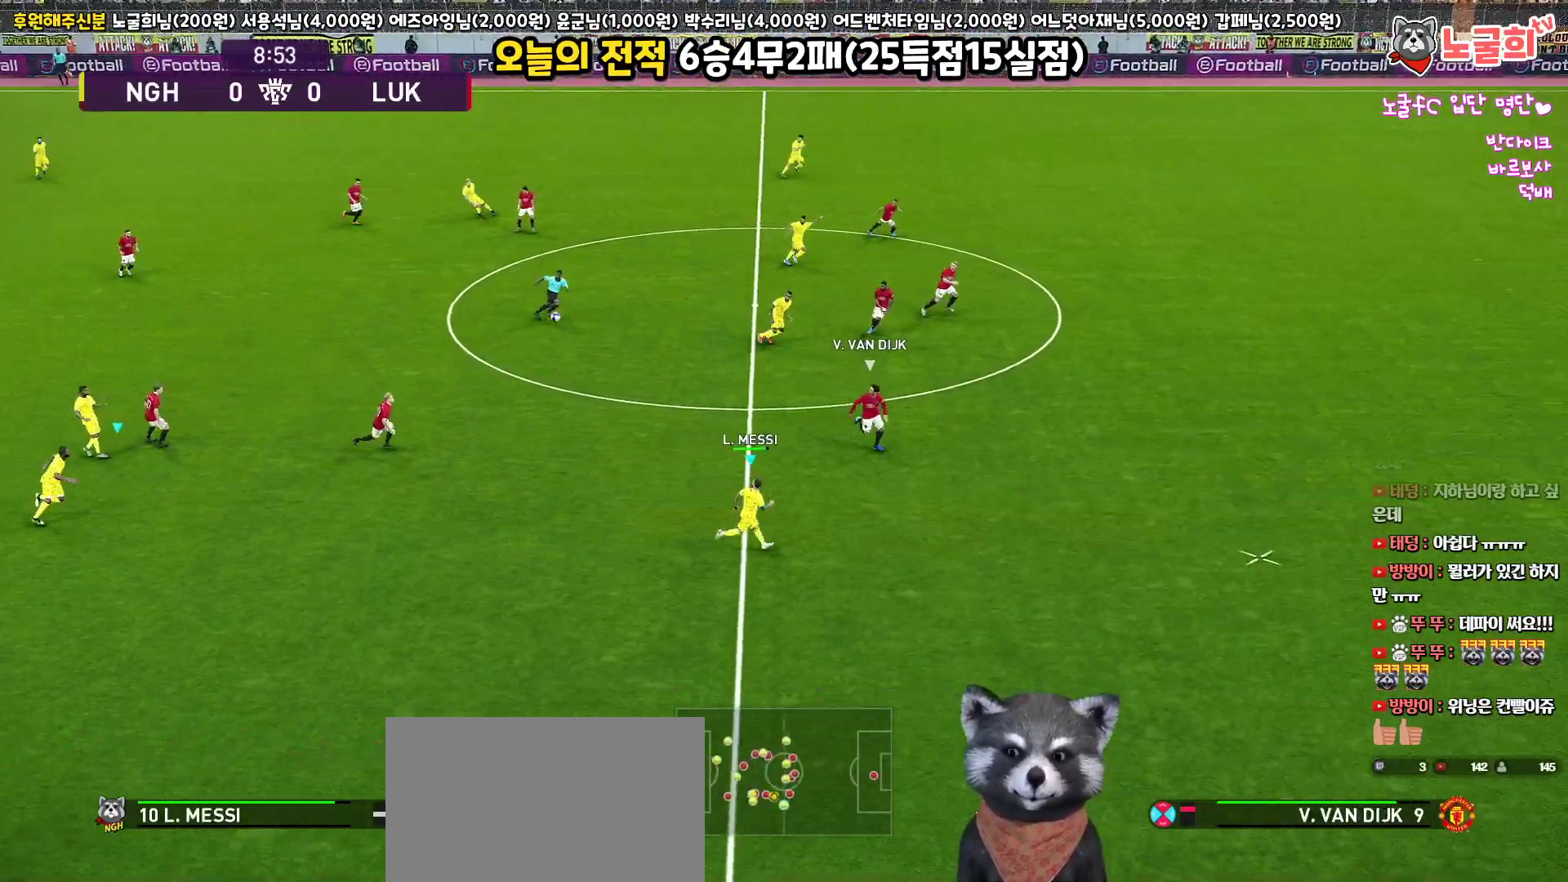
{"buttons": ["R1", "L3"], "left_stick": "right", "right_stick": "center", "events": []}
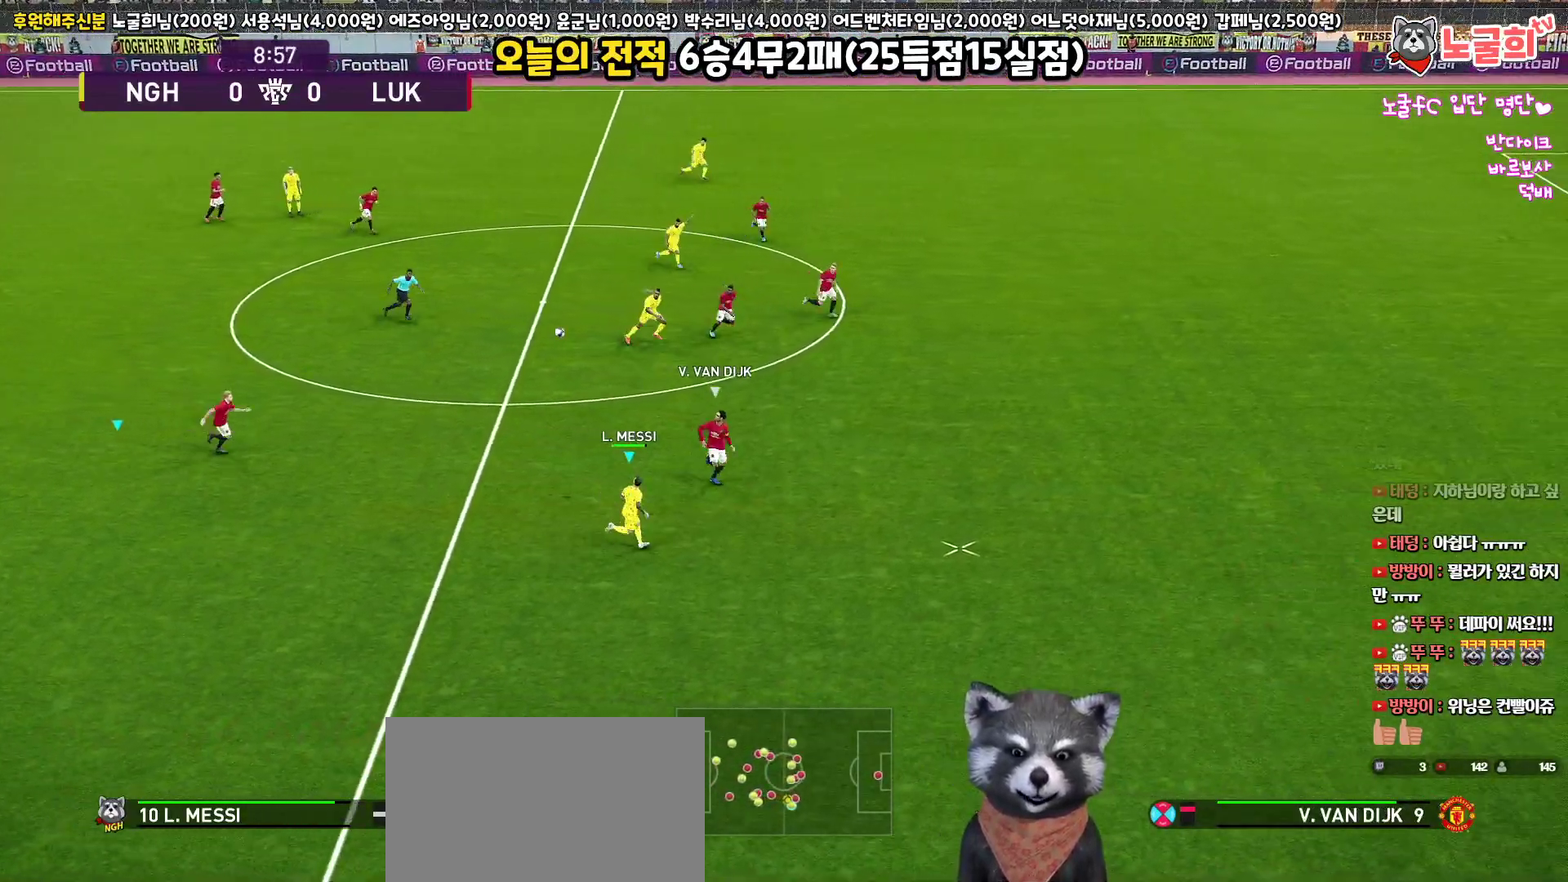
{"buttons": ["R1", "R2", "L3"], "left_stick": "right", "right_stick": "center", "events": [[67, "R2", "down"]]}
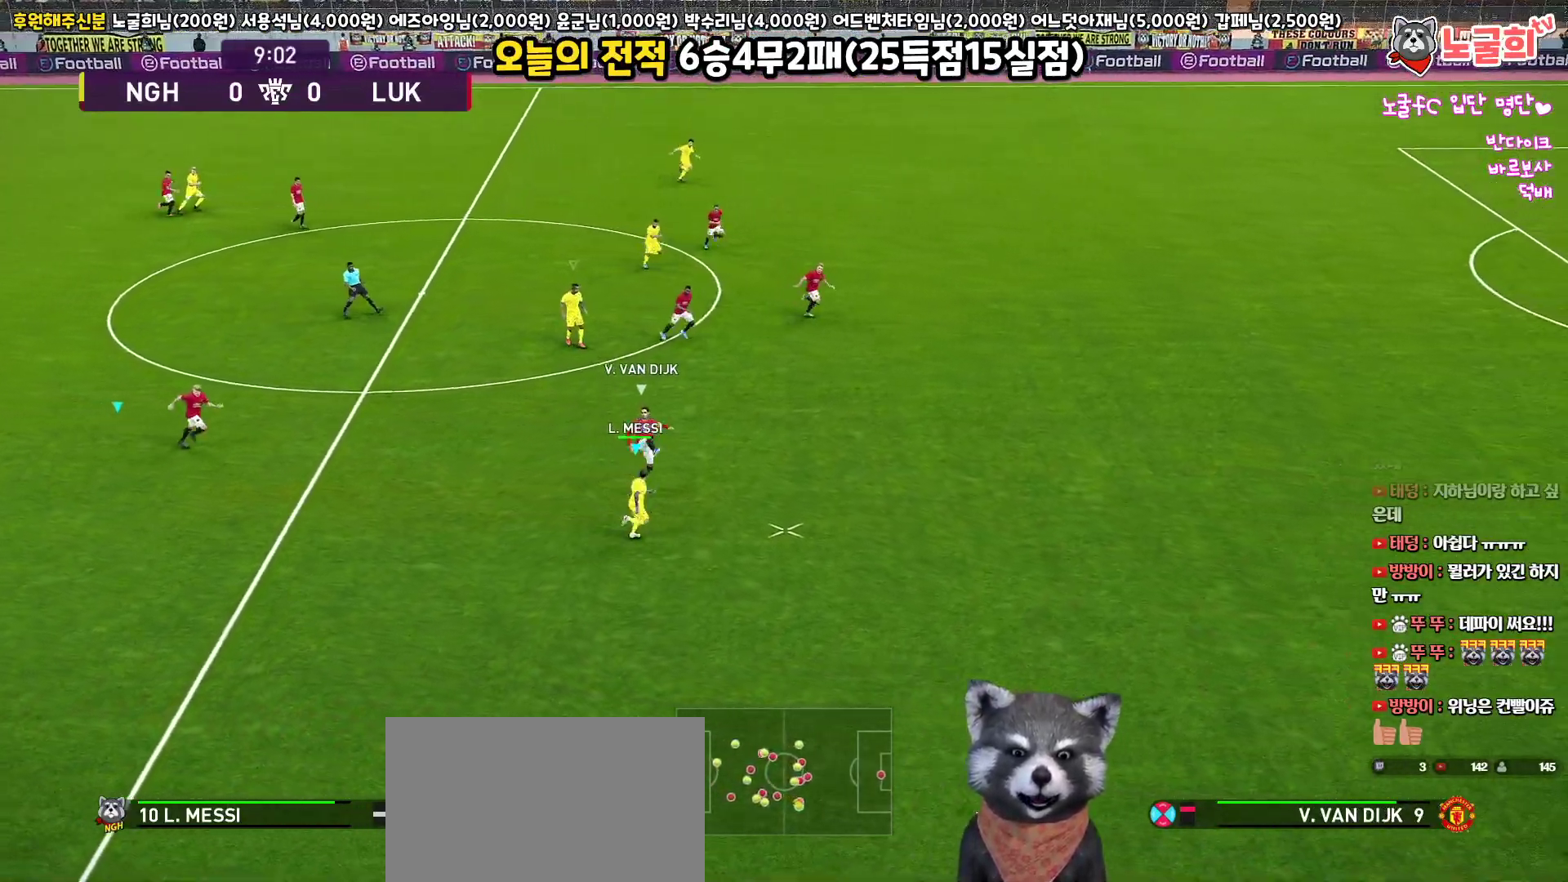
{"buttons": ["L1", "R1", "L3"], "left_stick": "down-right", "right_stick": "center", "events": [[367, "left_stick", "down-right"], [383, "L1", "down"], [417, "R2", "up"]]}
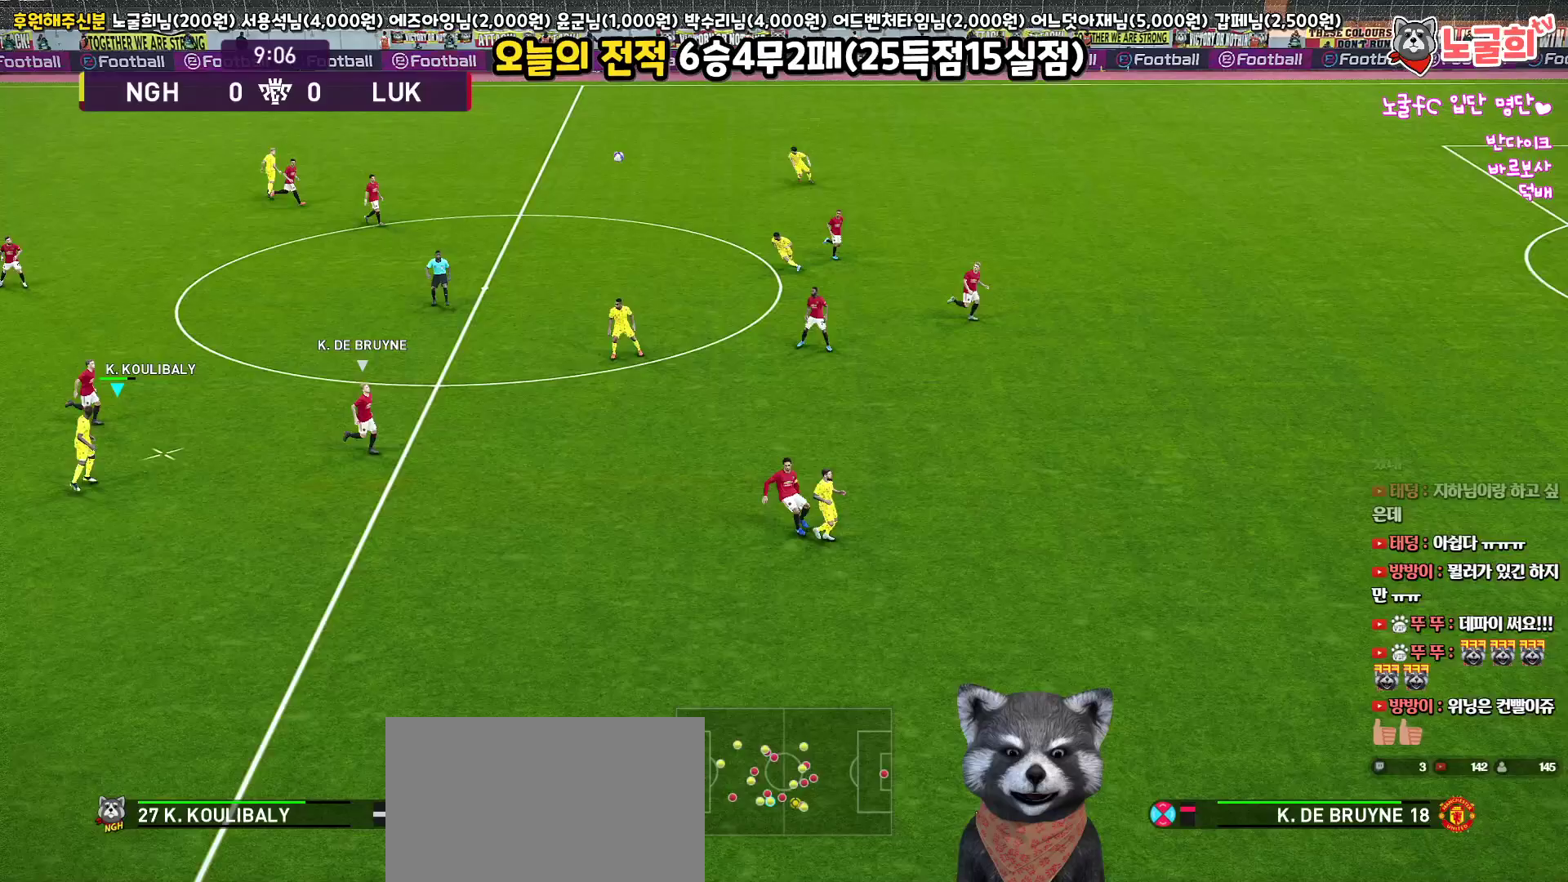
{"buttons": ["CROSS", "R1", "L3"], "left_stick": "up-right", "right_stick": "center", "events": [[33, "L1", "up"], [183, "left_stick", "right"], [367, "left_stick", "up-right"], [500, "CROSS", "down"]]}
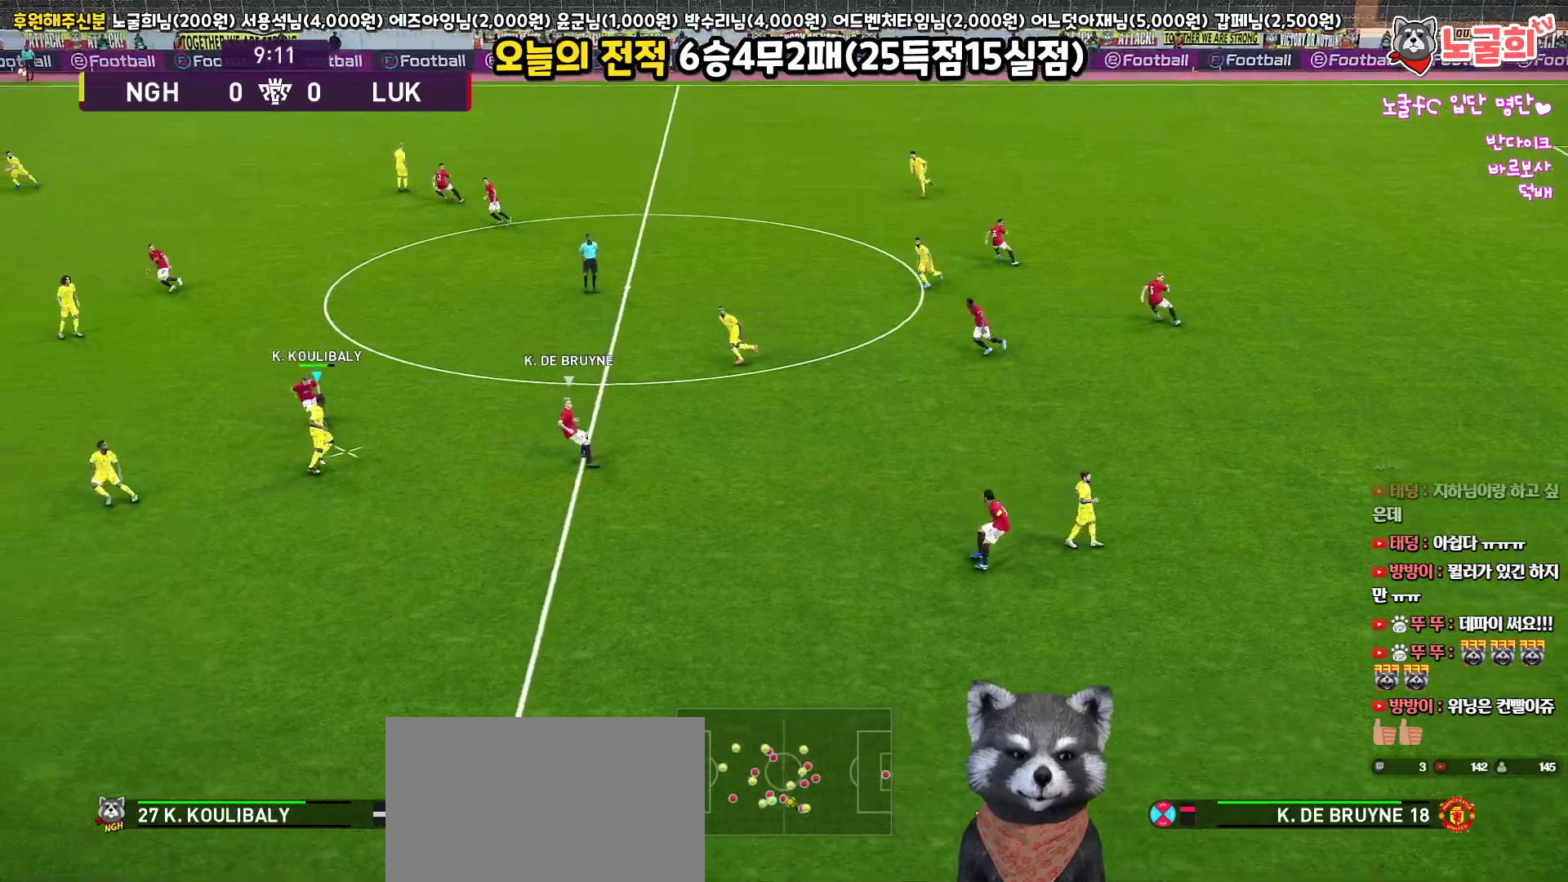
{"buttons": ["R1", "L3"], "left_stick": "up-right", "right_stick": "center", "events": [[150, "CROSS", "up"]]}
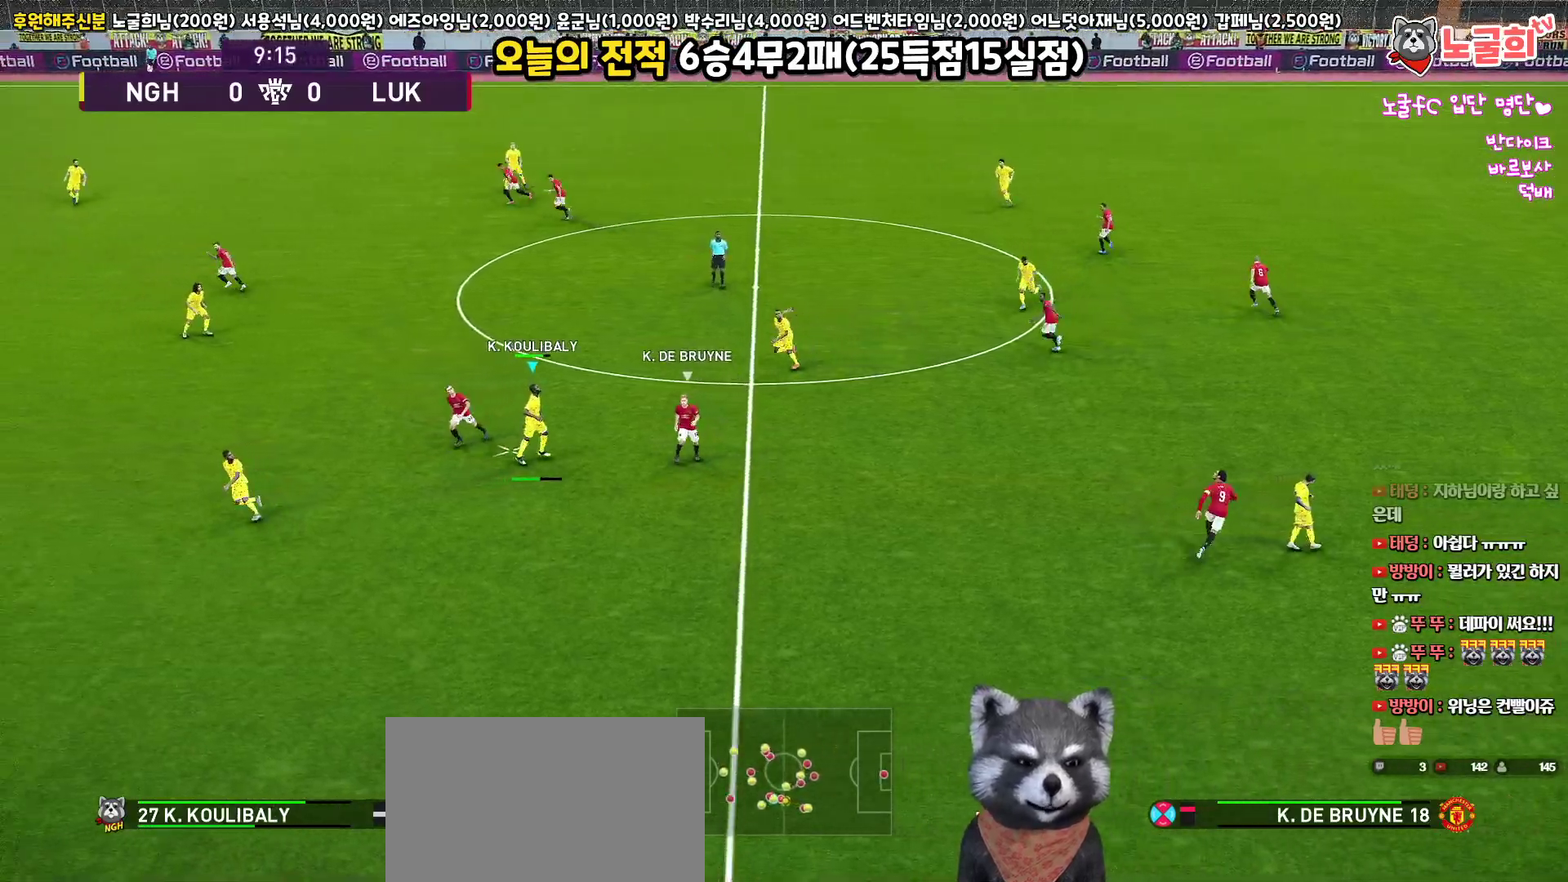
{"buttons": ["R1", "L3"], "left_stick": "up-right", "right_stick": "center", "events": []}
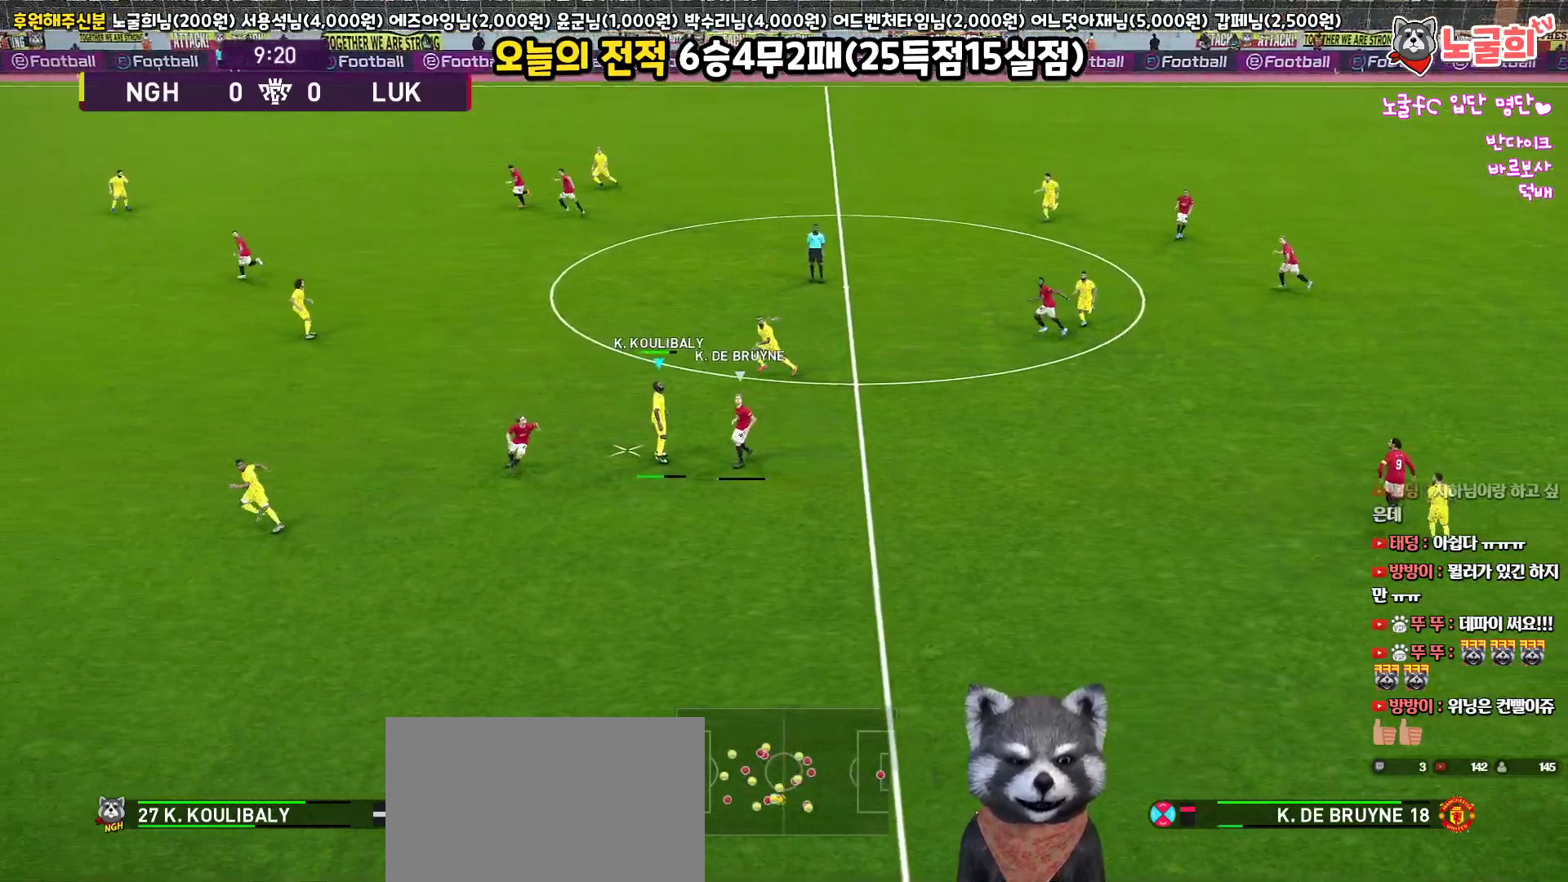
{"buttons": ["R1", "L3"], "left_stick": "up", "right_stick": "center", "events": [[33, "left_stick", "up"]]}
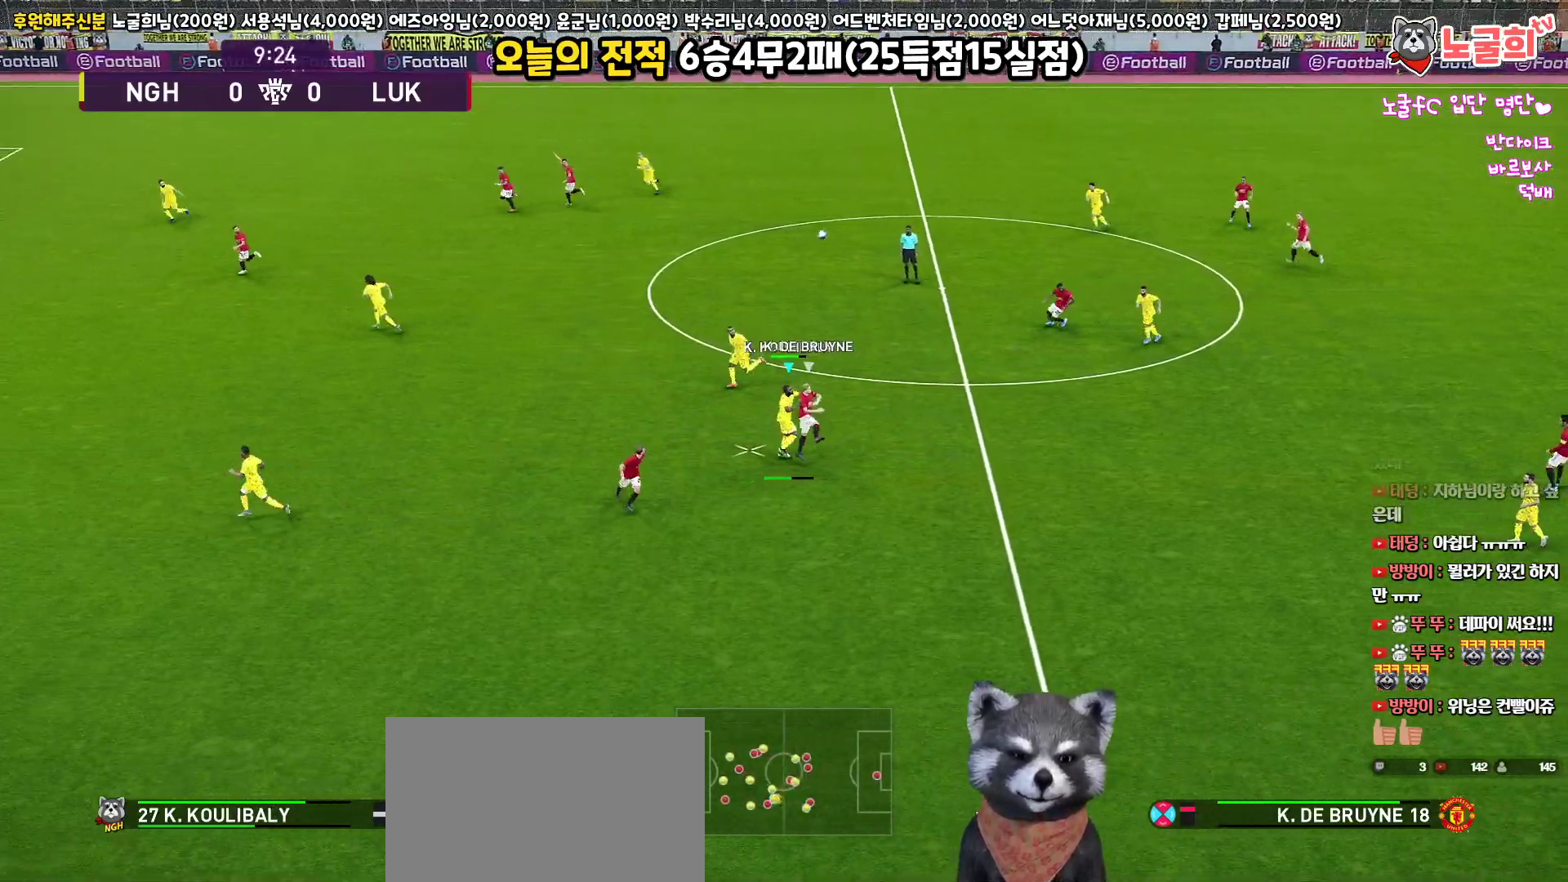
{"buttons": ["L3"], "left_stick": "up", "right_stick": "center", "events": [[367, "R1", "up"]]}
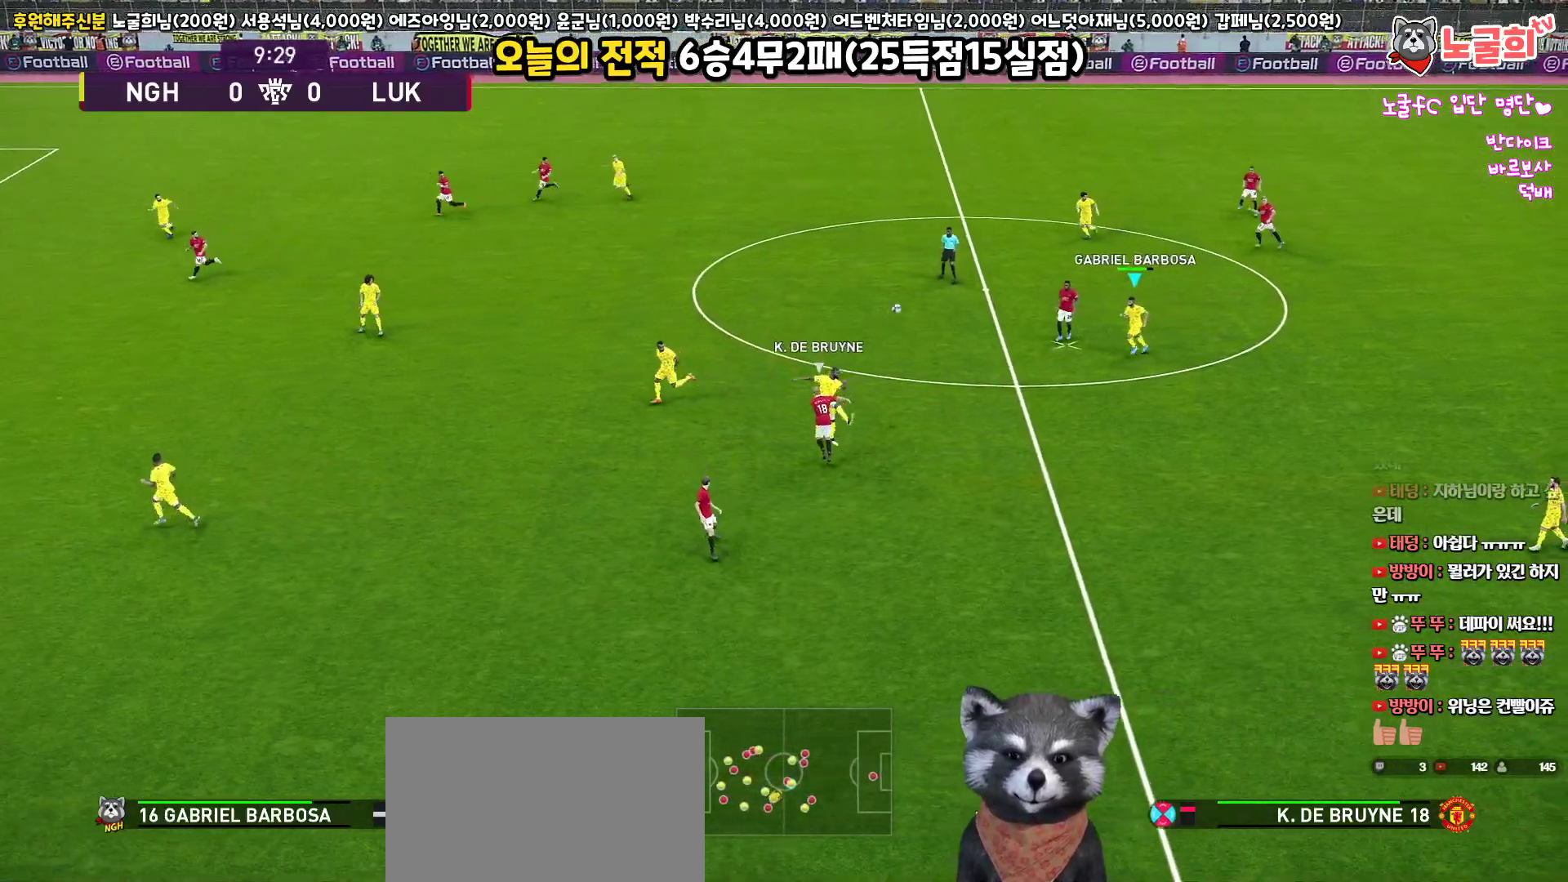
{"buttons": ["L3"], "left_stick": "left", "right_stick": "center", "events": [[33, "L3", "up"], [67, "left_stick", "left"], [117, "CROSS", "down"], [117, "L3", "down"], [267, "CROSS", "up"]]}
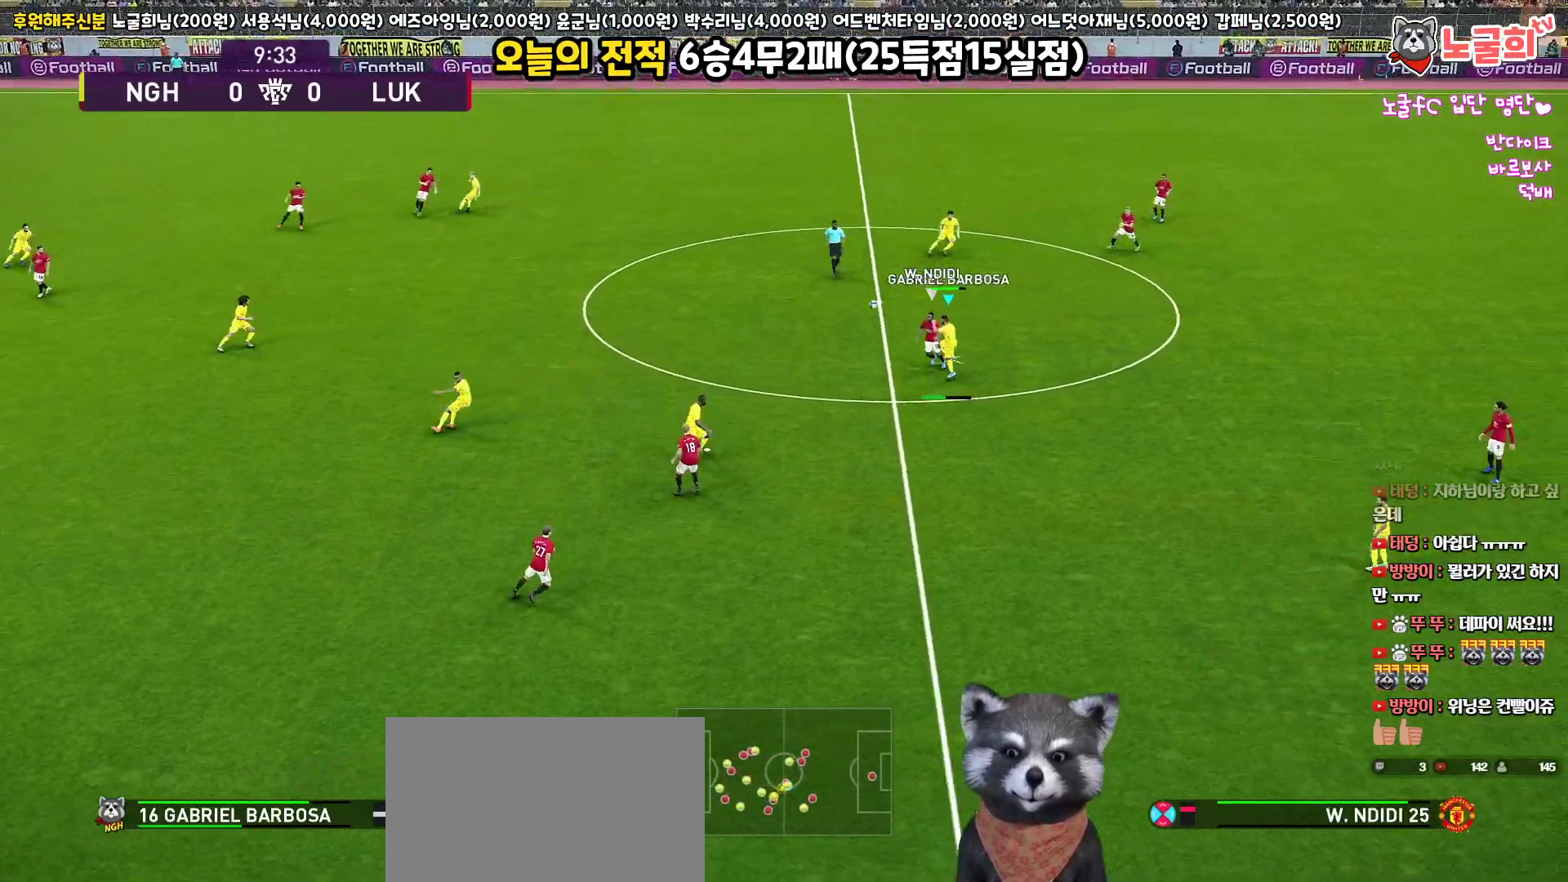
{"buttons": ["R1"], "left_stick": "up", "right_stick": "center", "events": [[383, "L3", "up"], [450, "left_stick", "up"], [500, "R1", "down"]]}